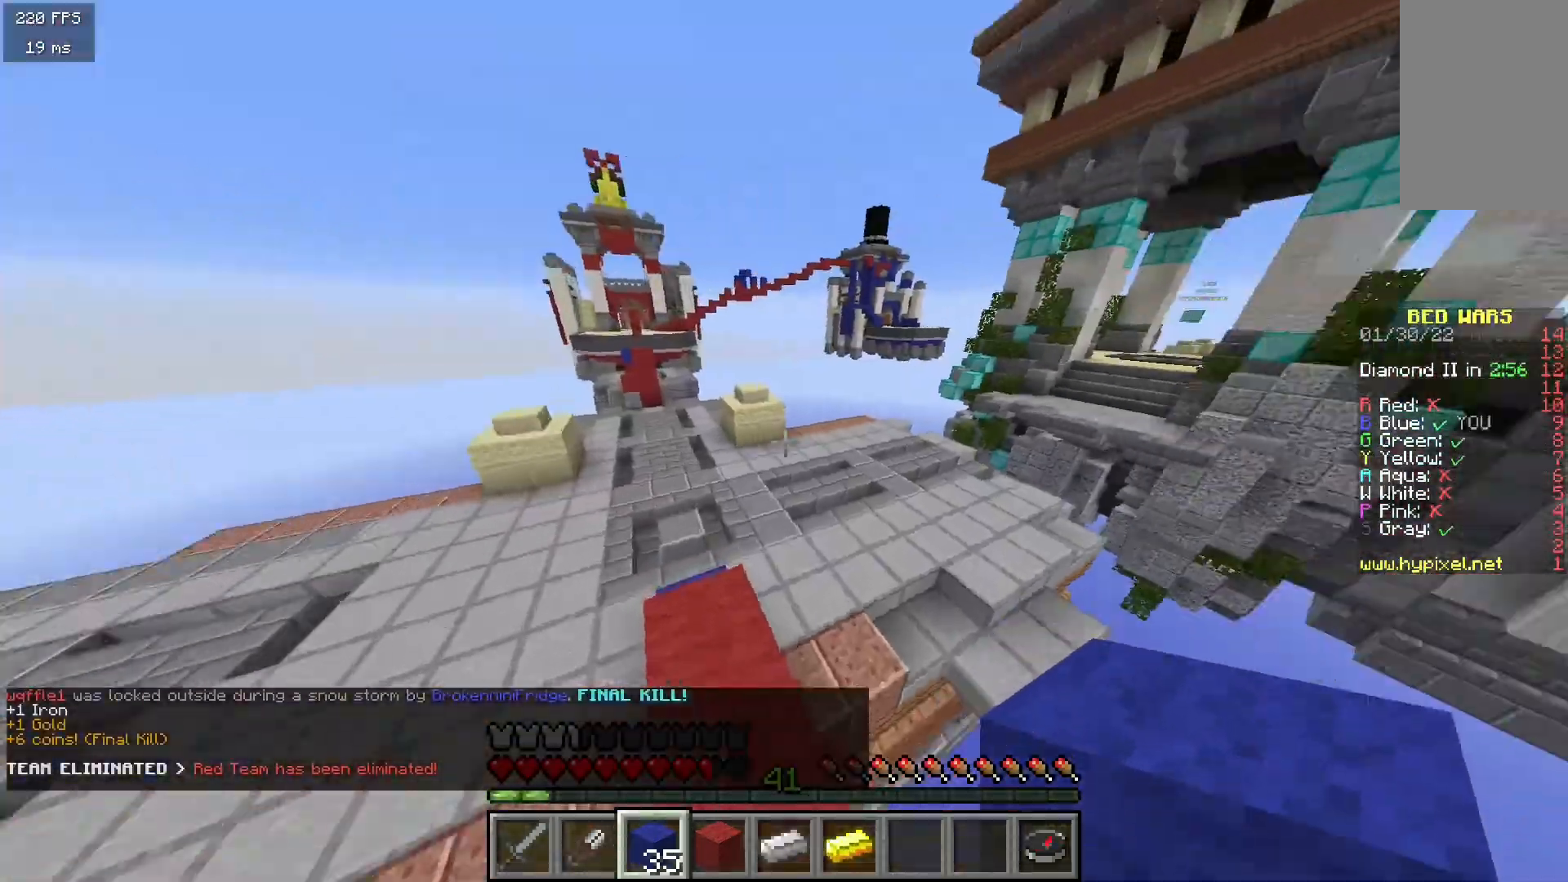
Gameplay with keyboard and mouse; each line is a JSON object with the keys and mouse buttons held at the frame after it. "events" lists presses ("down") and releases ("up") of "a", "d", "s", "w", "mouse_left" and "mouse_right" between this image and that frame as [ms after this image, input, new state], when the widget could be followed in between. "mouse_left", "mouse_right" = the "left", "right" buttons of the "mouse" list. No other keys are recorded. Fast repeated clicks can show as one long hold. Mouse movement is not recorded.
{"keys": ["w"], "mouse": [], "events": []}
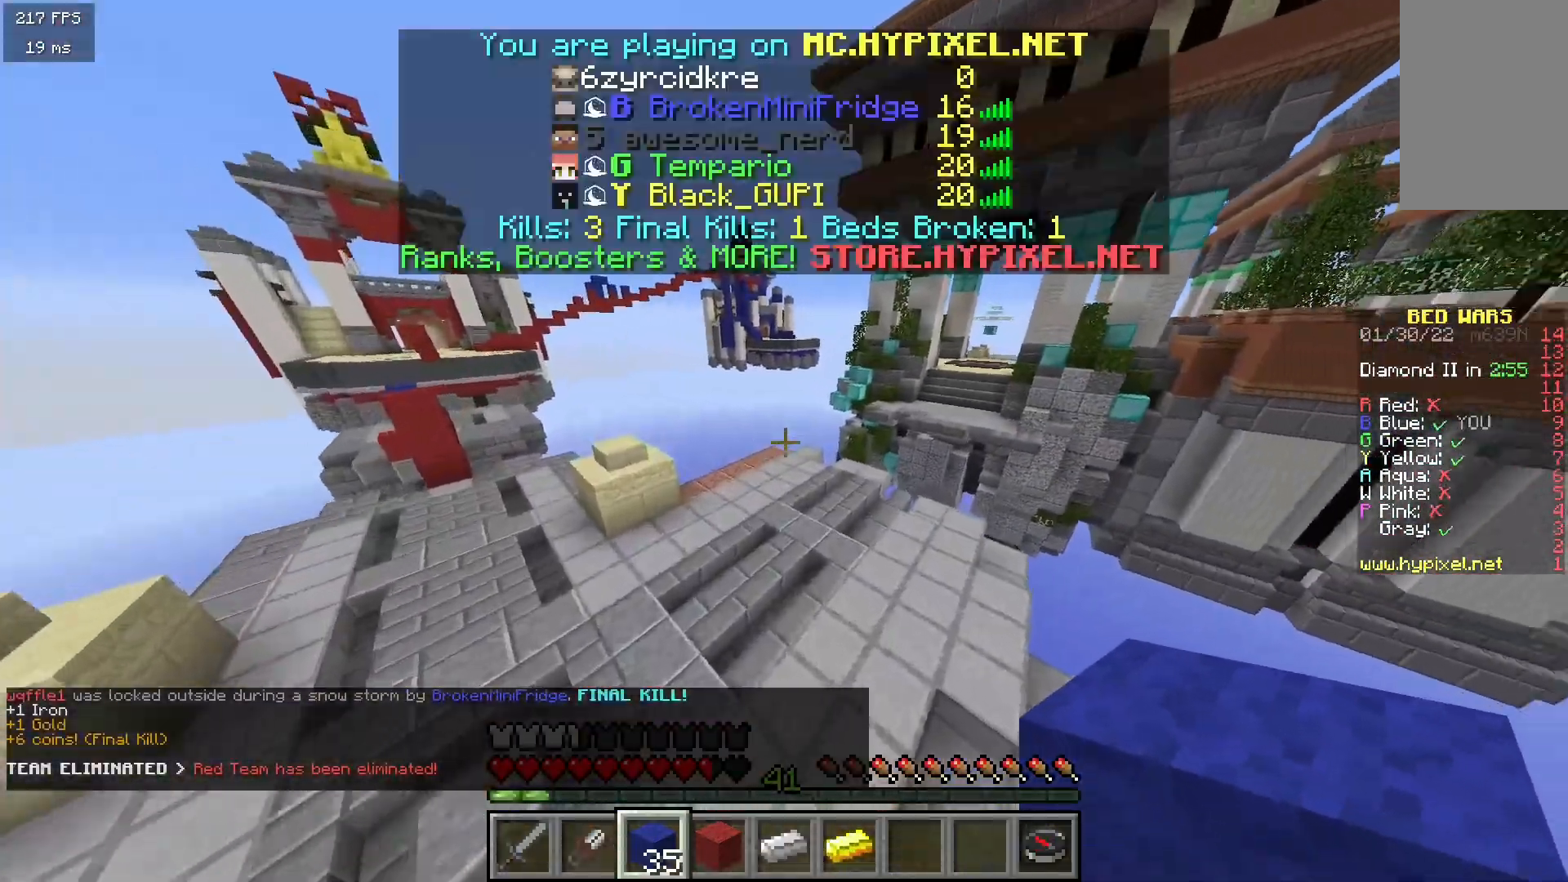
{"keys": ["w"], "mouse": [], "events": []}
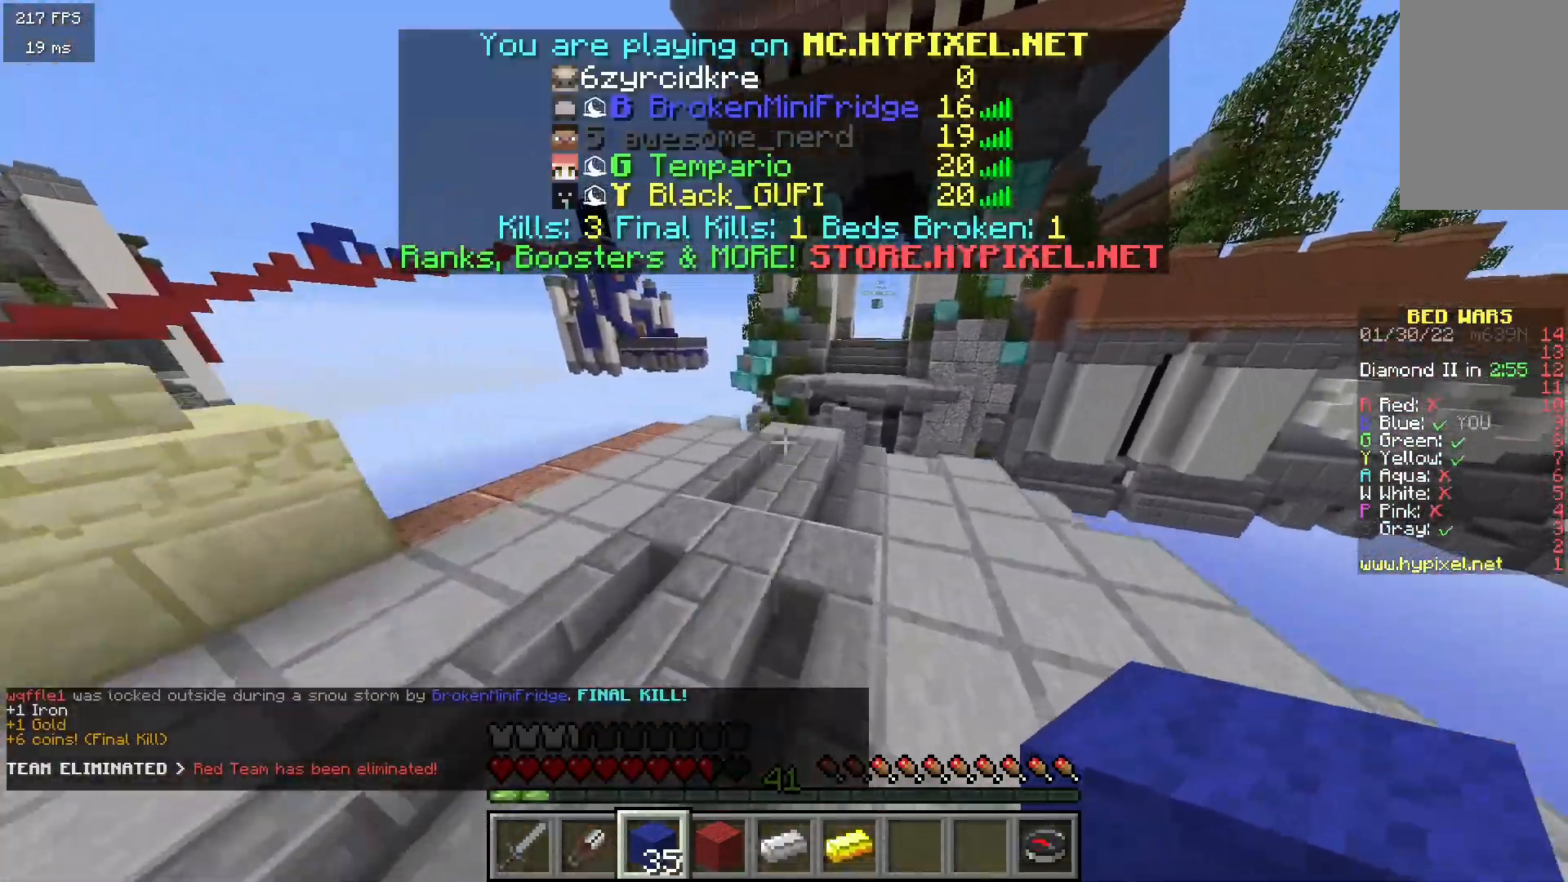
{"keys": ["w"], "mouse": [], "events": [[267, "d", "down"], [383, "d", "up"]]}
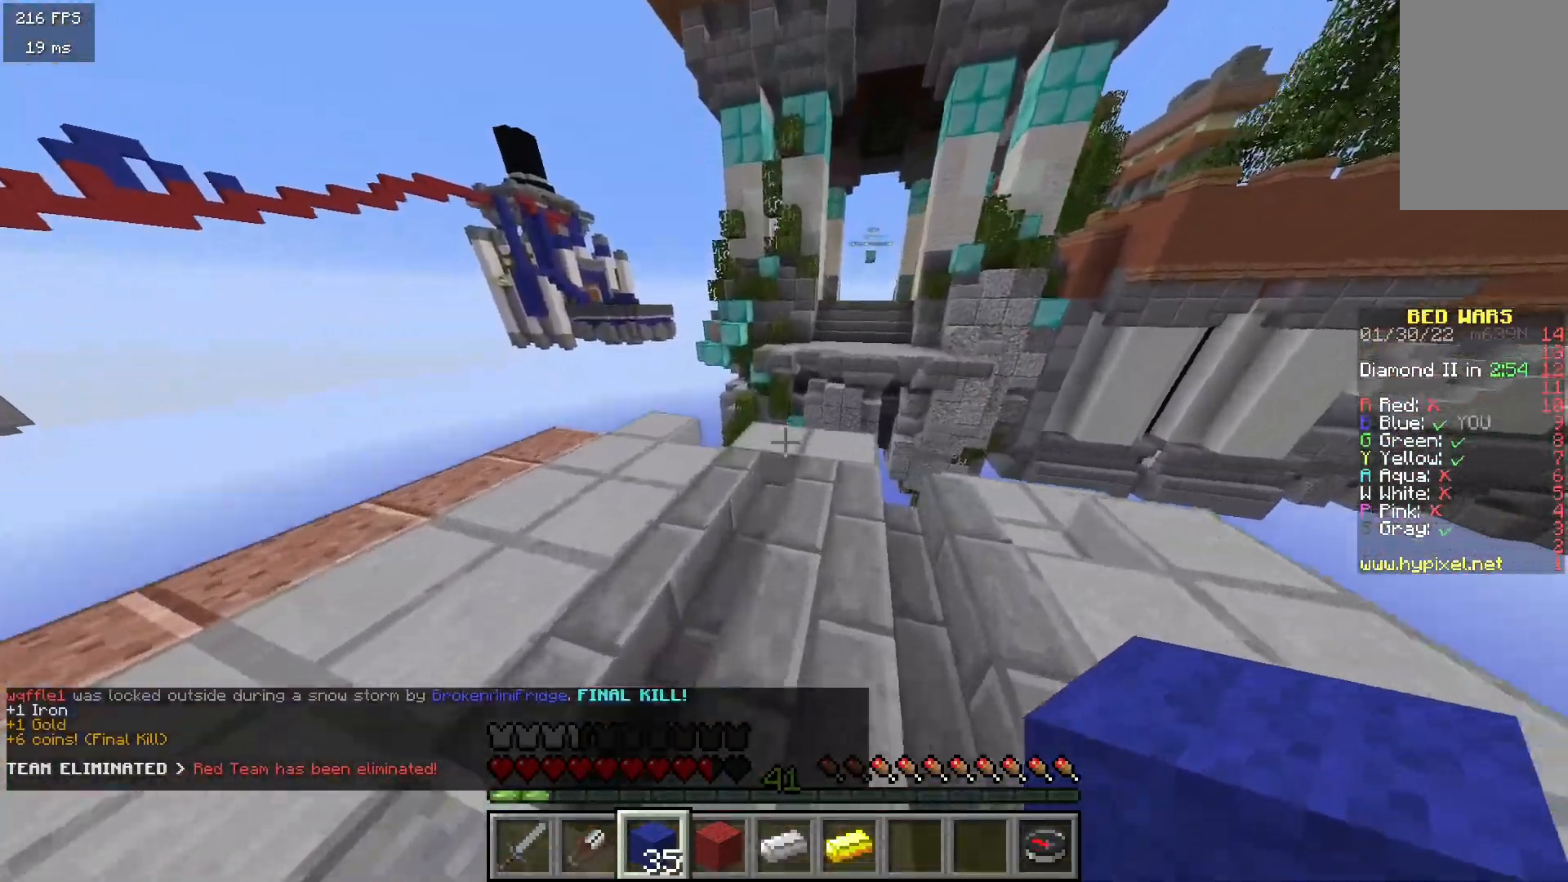
{"keys": ["d", "w"], "mouse": [], "events": [[83, "mouse_right", "down"], [200, "mouse_right", "up"], [417, "d", "down"]]}
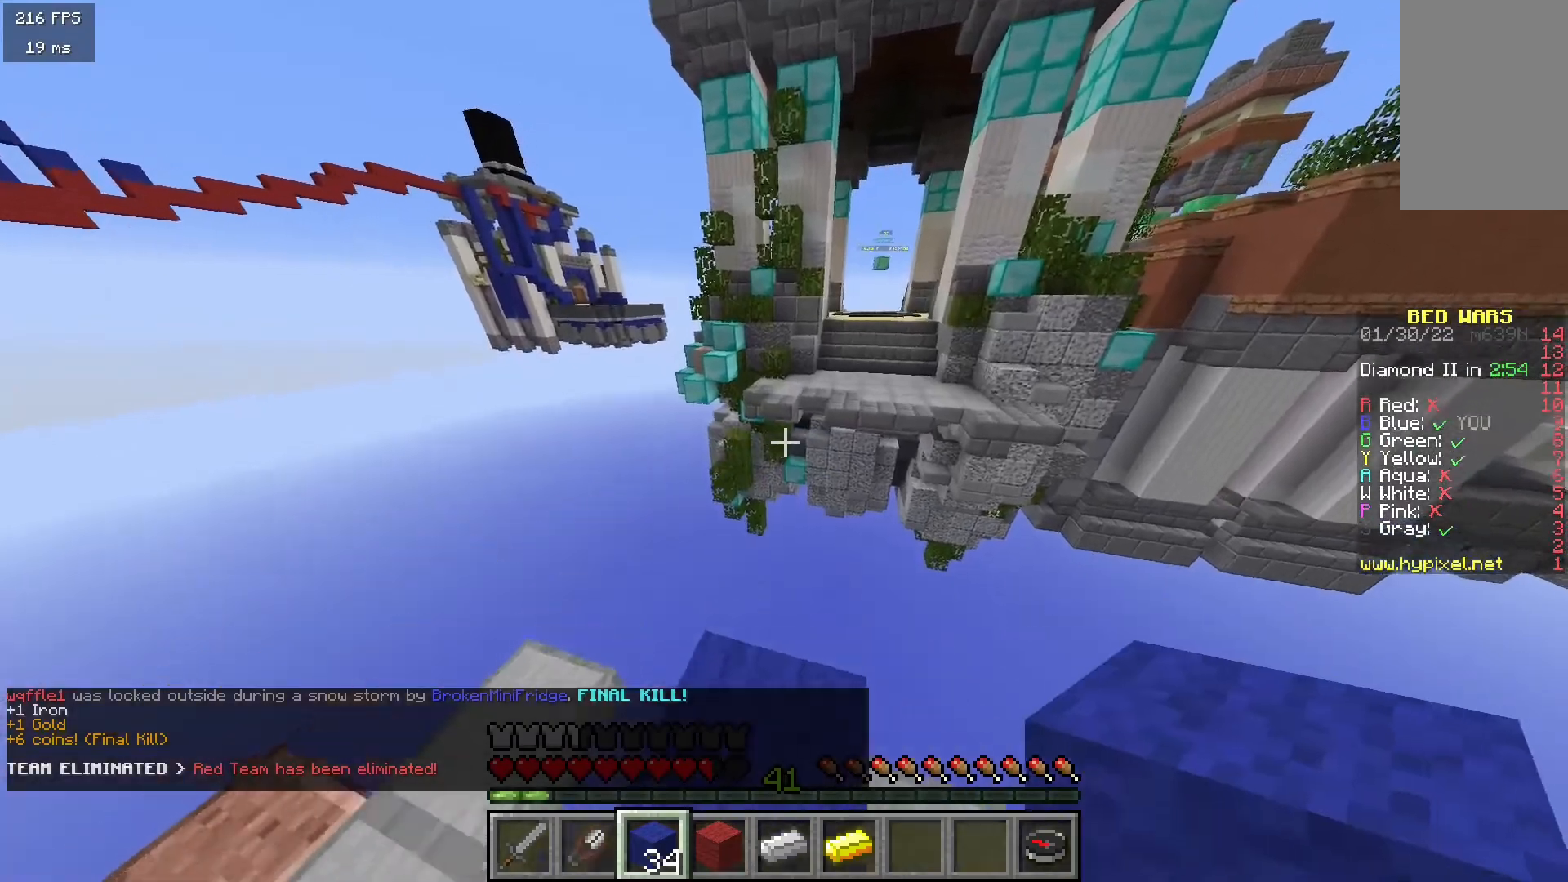
{"keys": ["d"], "mouse": [], "events": [[133, "w", "up"], [283, "s", "down"], [467, "s", "up"]]}
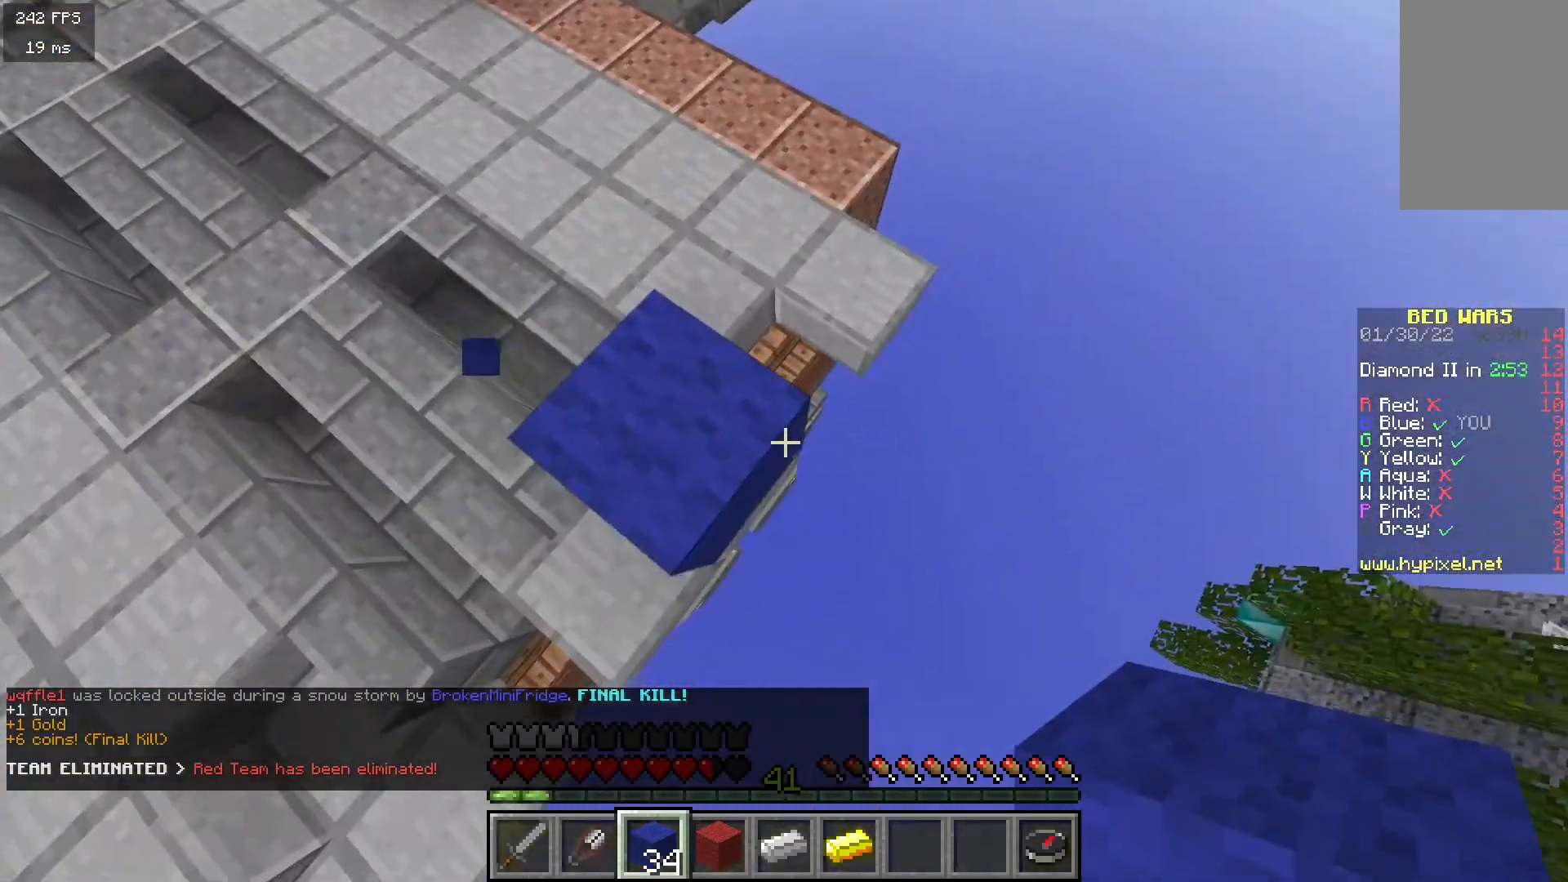
{"keys": ["d", "s"], "mouse": [], "events": [[50, "s", "down"], [83, "mouse_right", "down"], [383, "mouse_right", "up"]]}
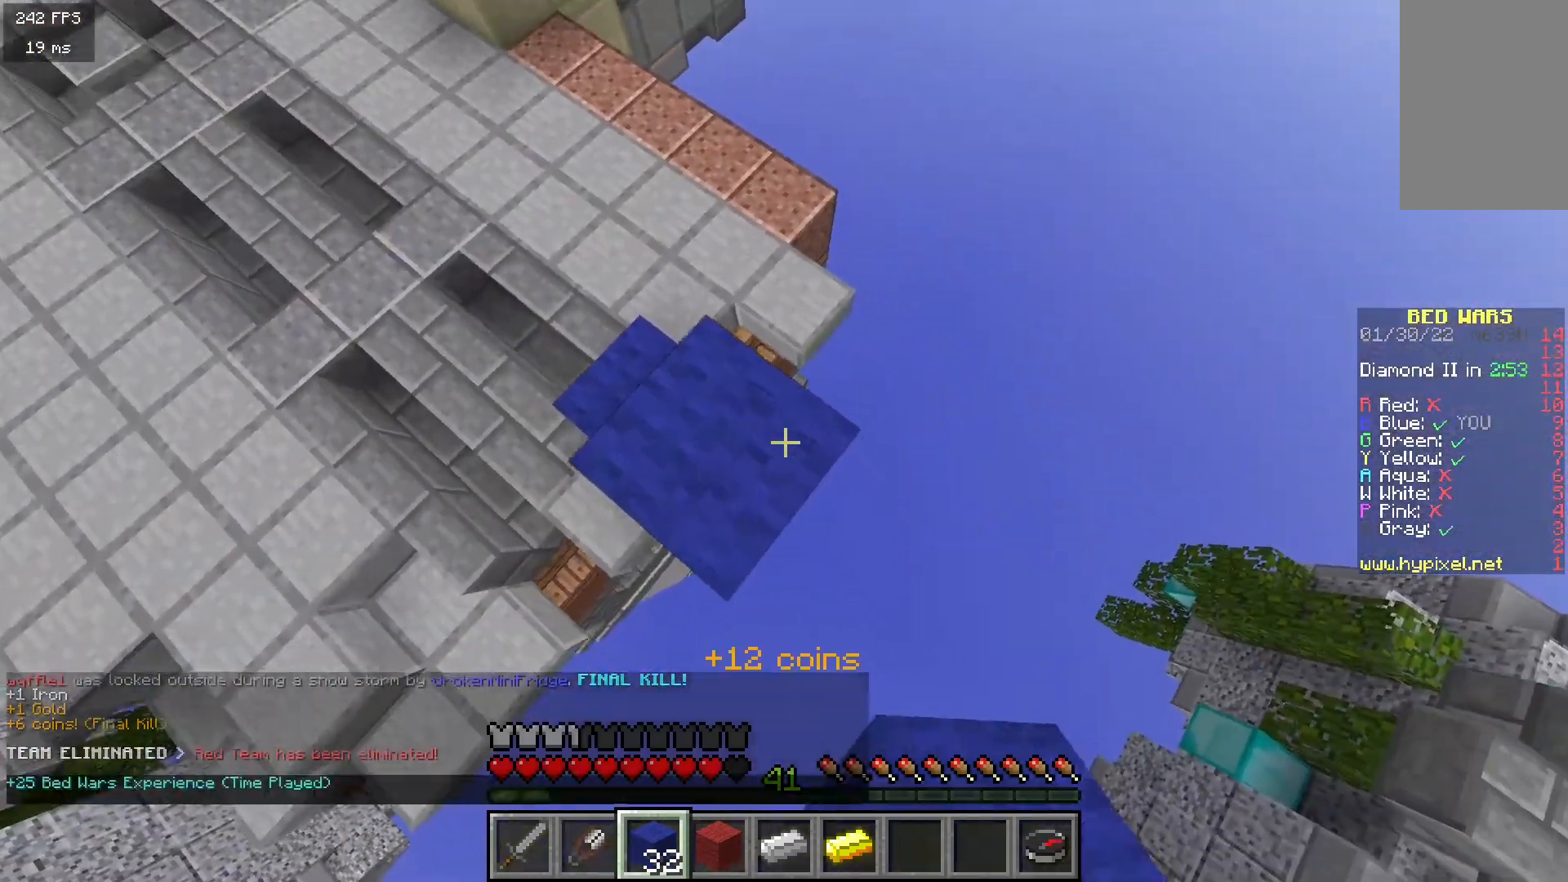
{"keys": ["d", "s"], "mouse": [], "events": [[200, "mouse_right", "down"], [483, "mouse_right", "up"]]}
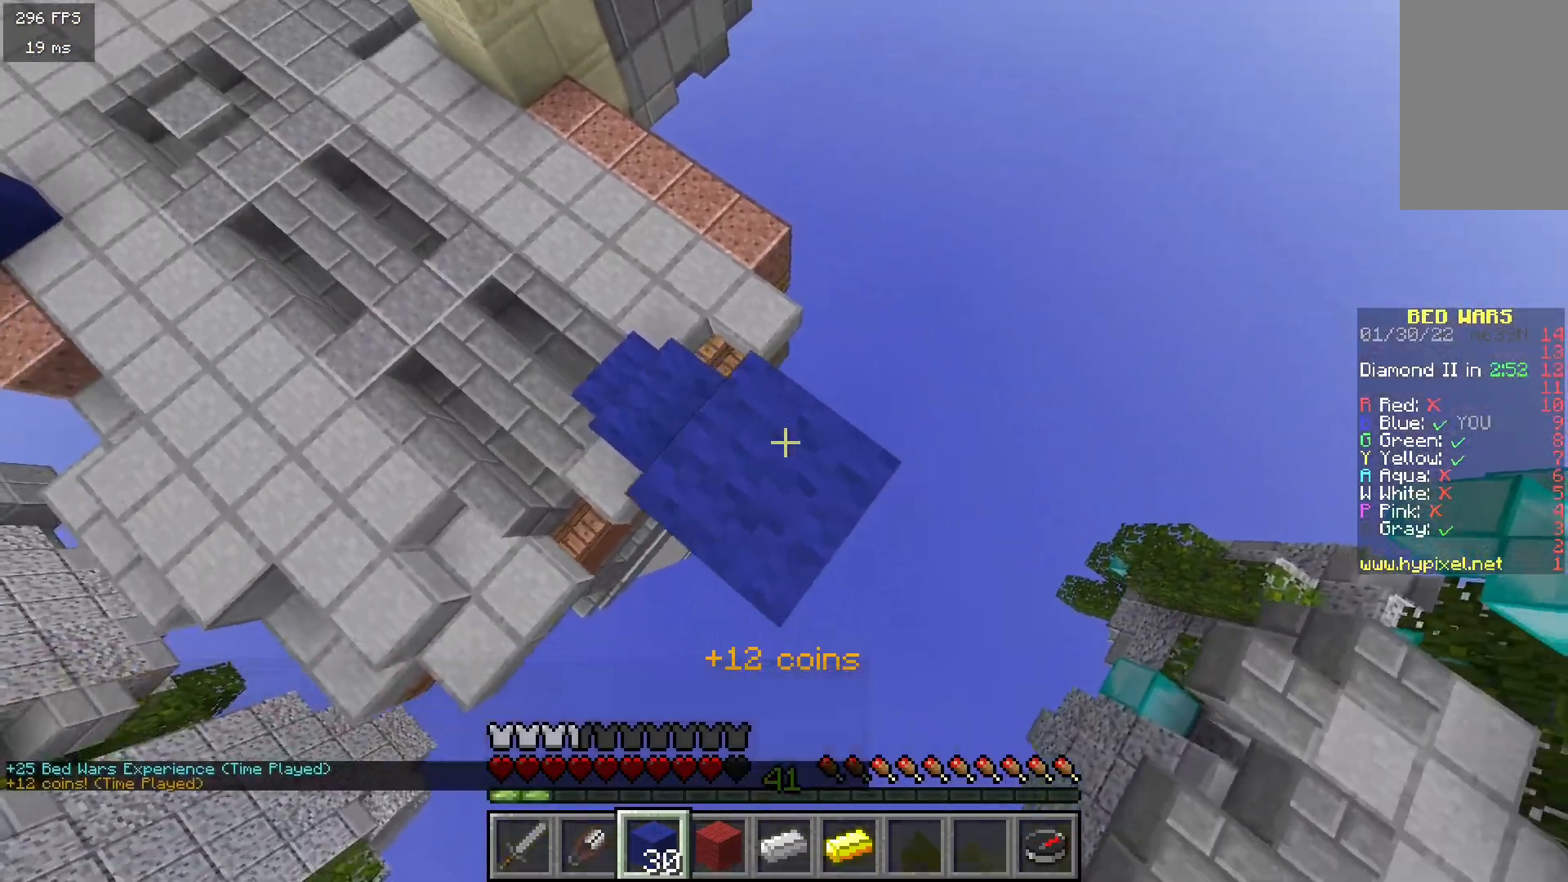
{"keys": ["d", "s"], "mouse": ["right"], "events": [[300, "mouse_right", "down"]]}
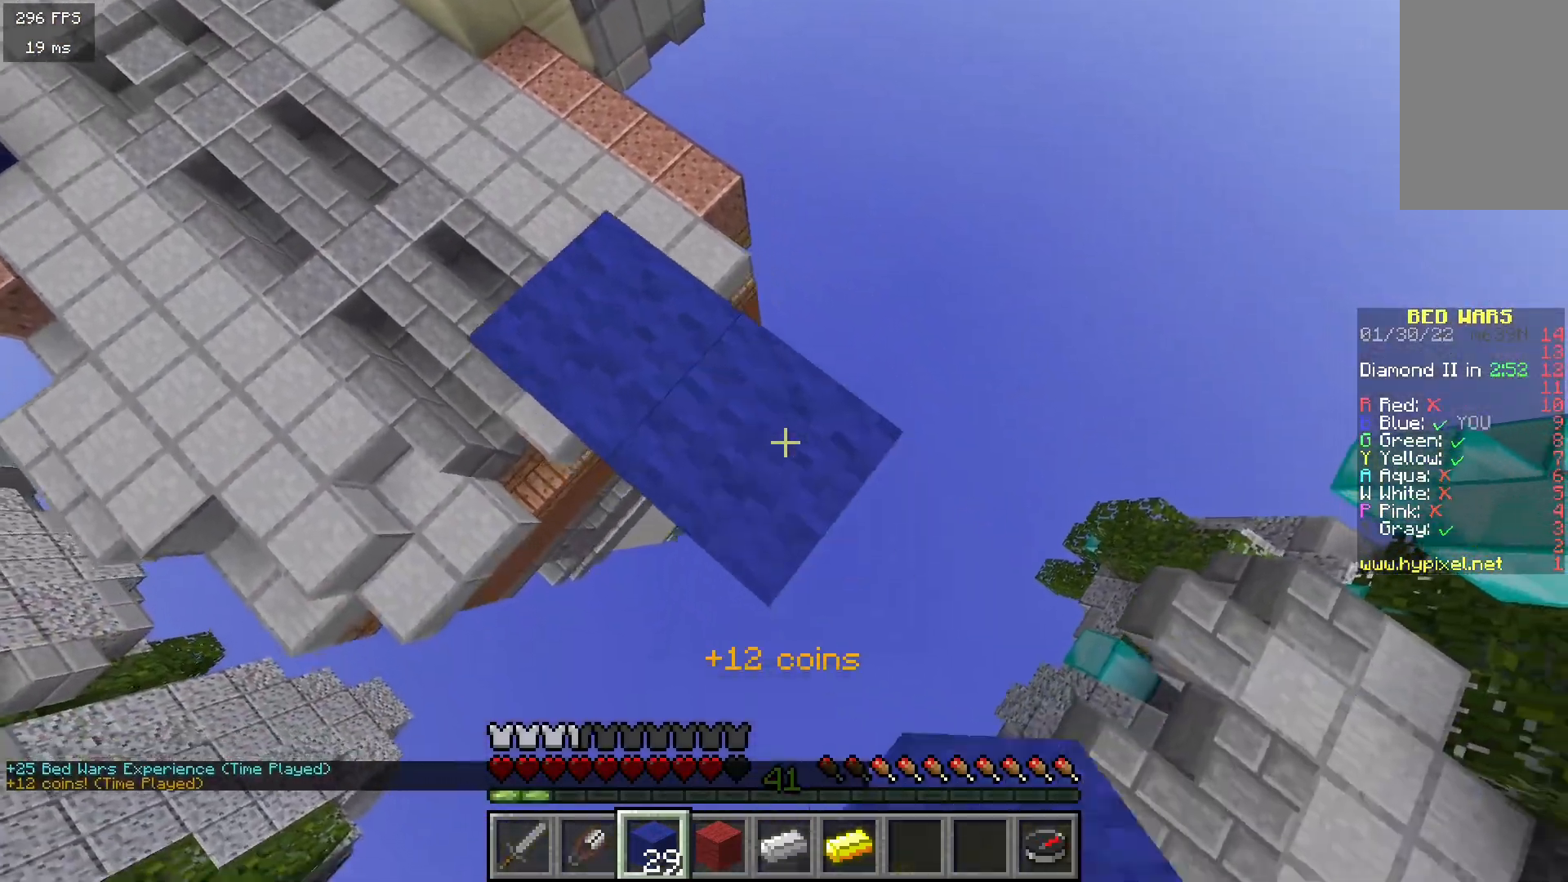
{"keys": ["d", "s"], "mouse": ["right"], "events": []}
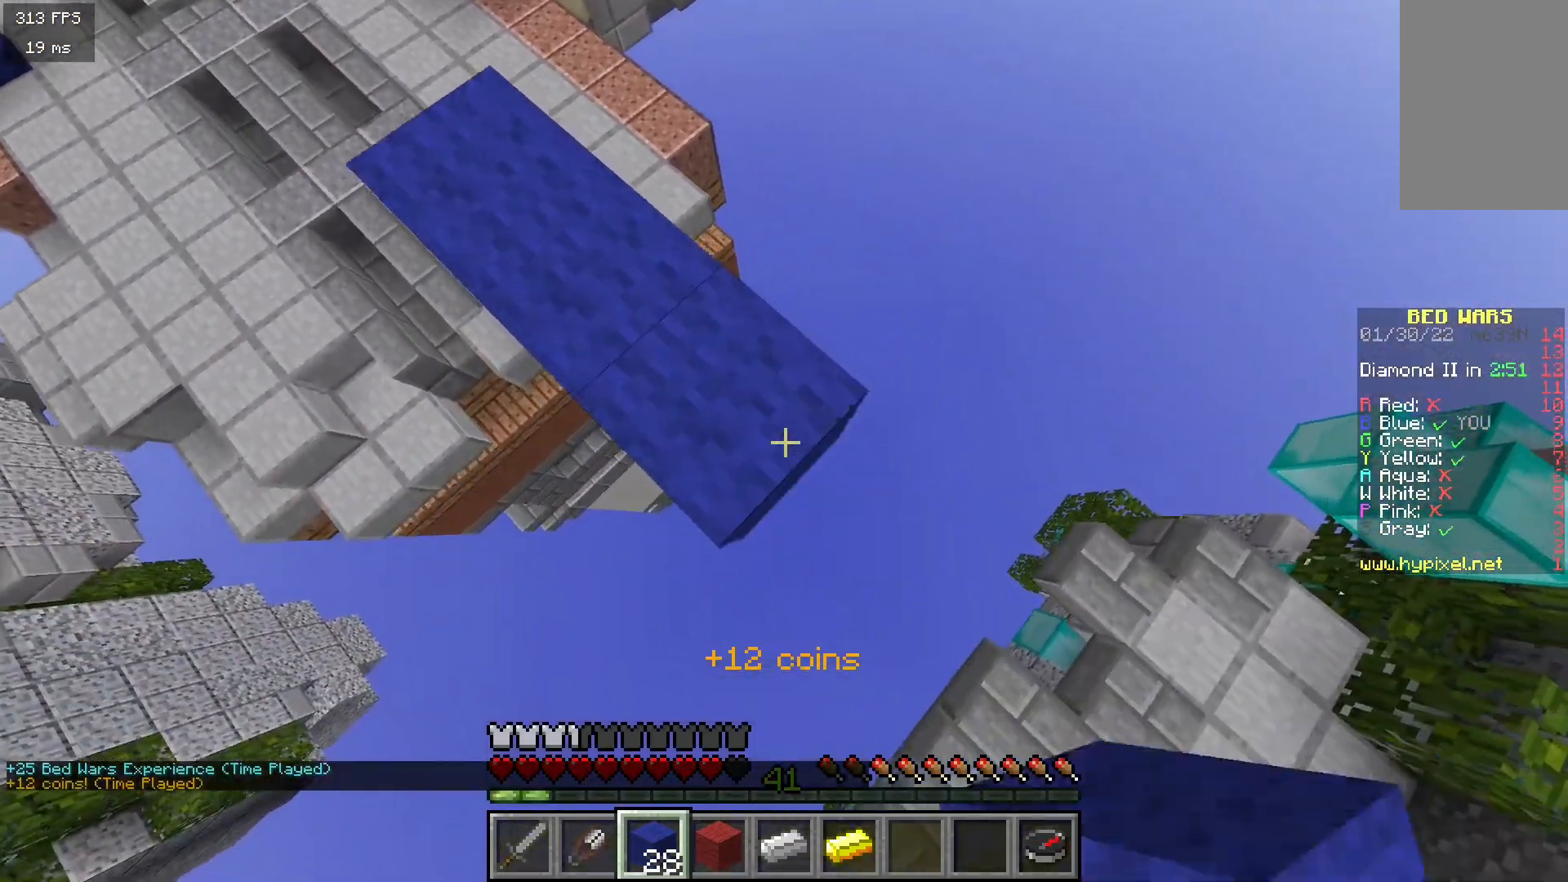
{"keys": ["w"], "mouse": [], "events": [[100, "a", "down"], [217, "d", "up"], [267, "s", "up"], [317, "mouse_right", "up"], [433, "w", "down"], [500, "a", "up"]]}
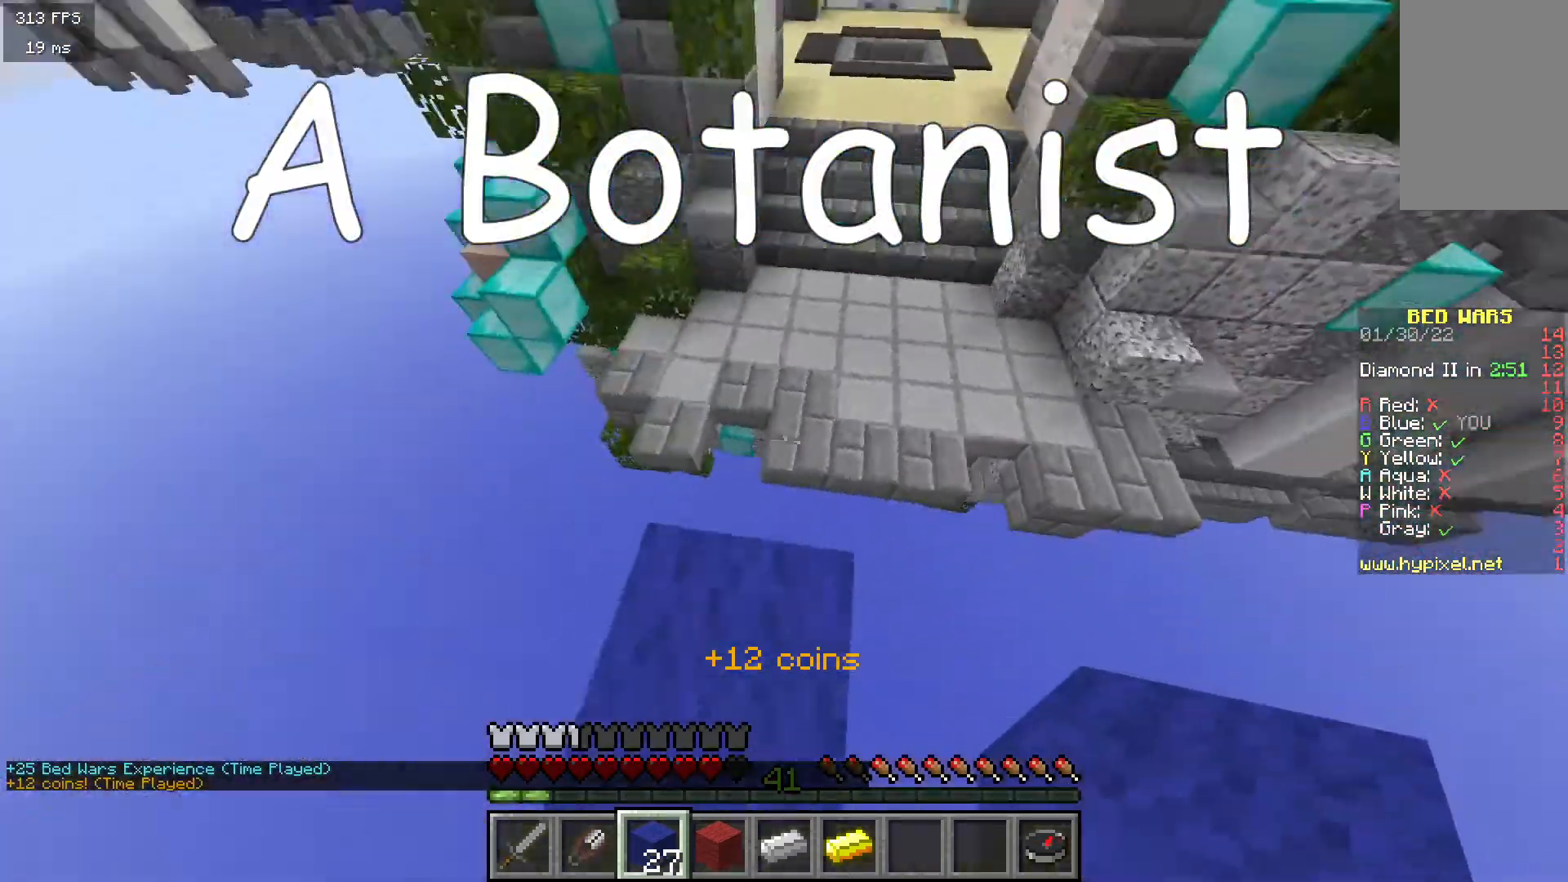
{"keys": ["w"], "mouse": [], "events": []}
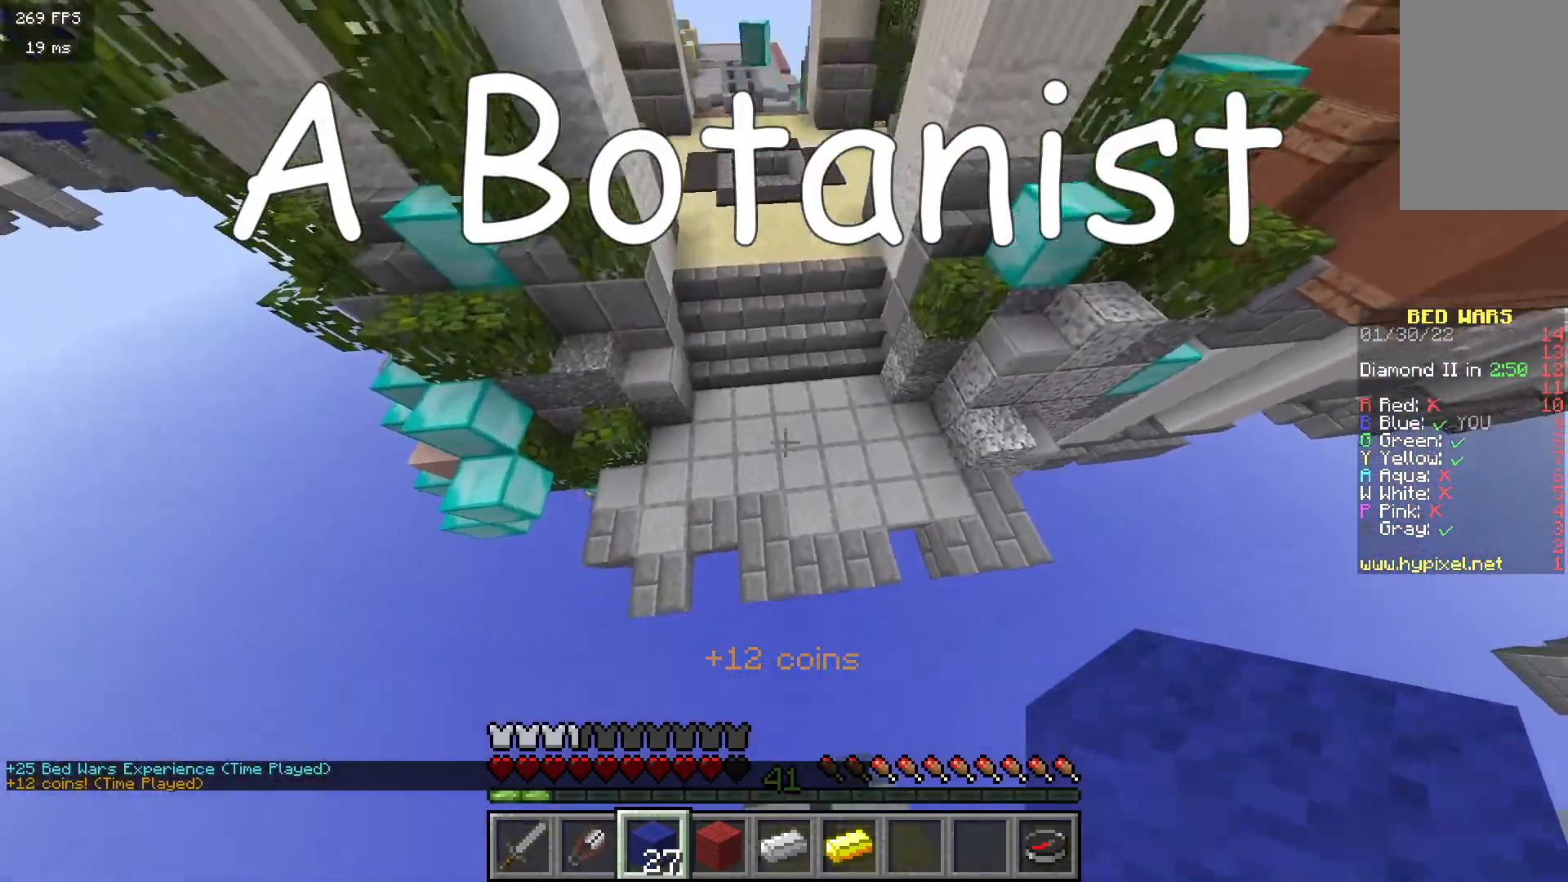
{"keys": ["w"], "mouse": [], "events": [[217, "mouse_right", "down"], [383, "mouse_right", "up"]]}
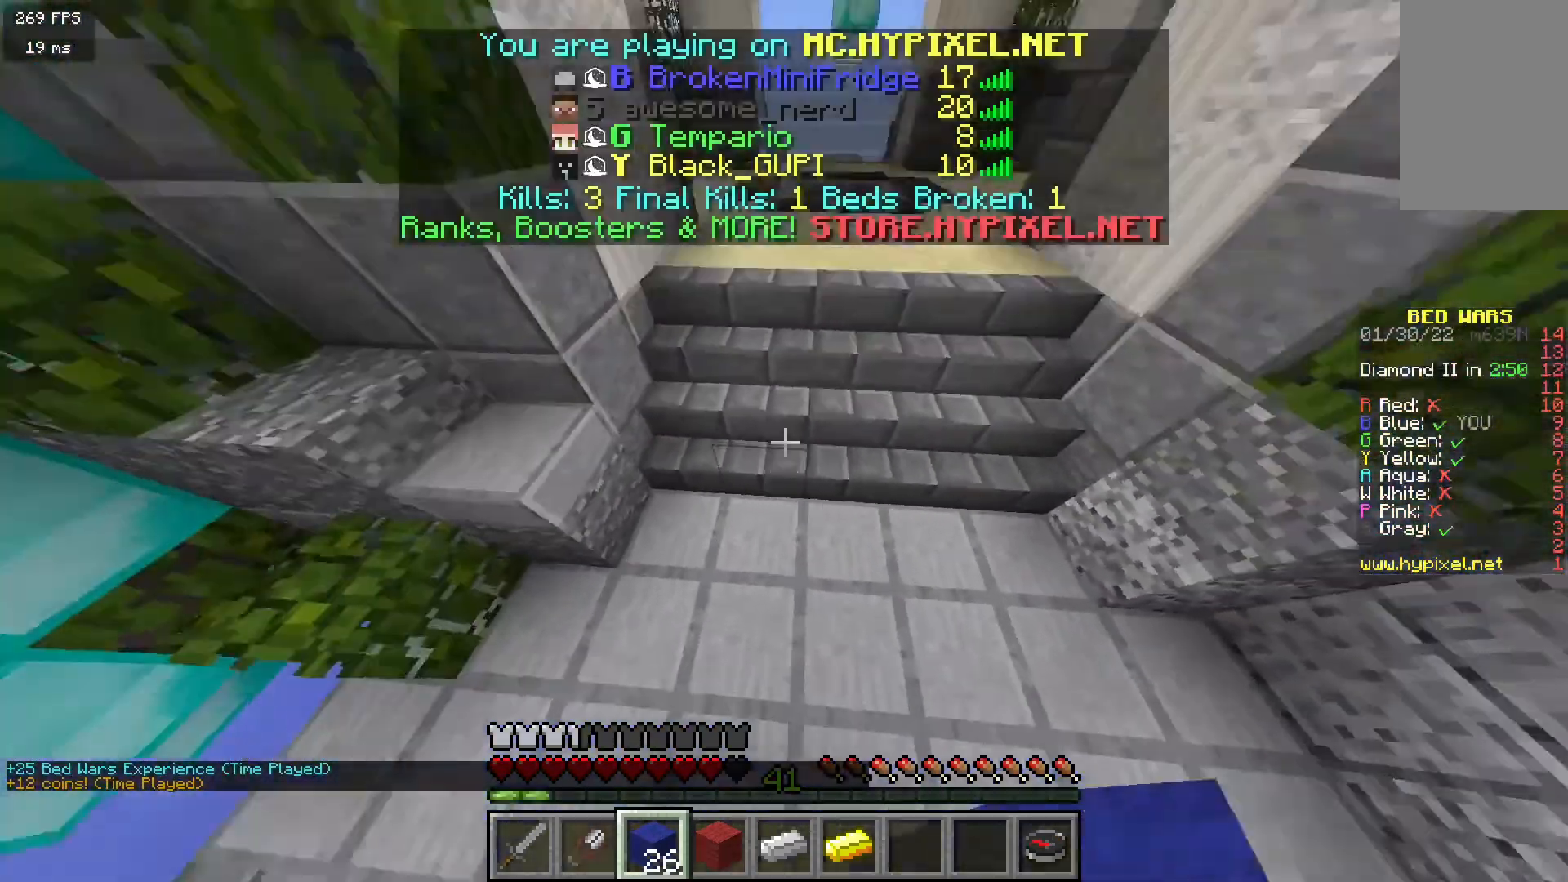
{"keys": ["w"], "mouse": [], "events": []}
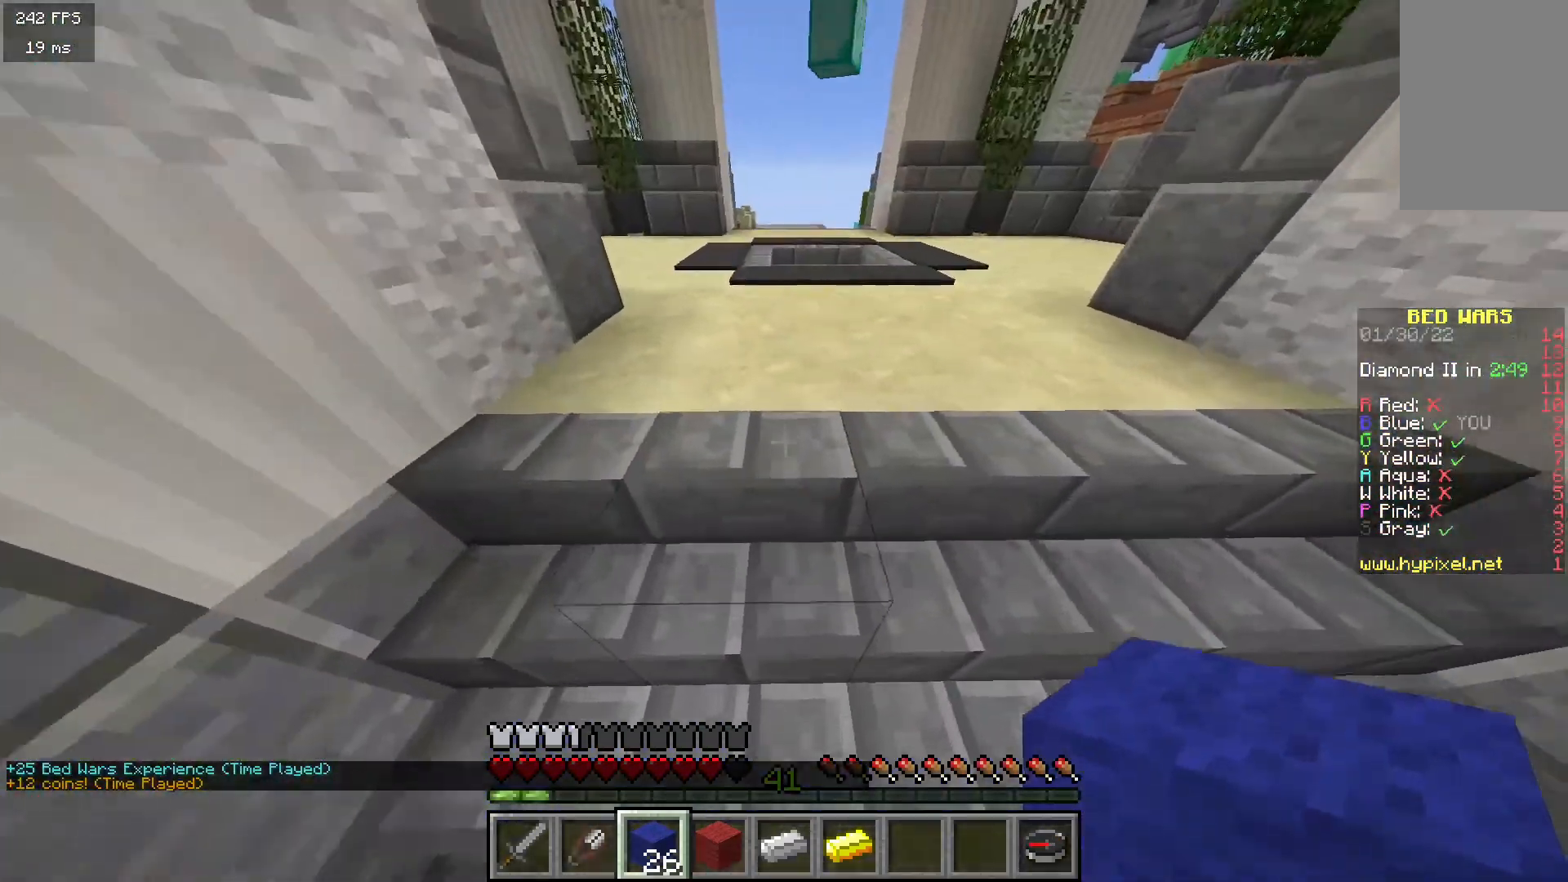
{"keys": ["w"], "mouse": [], "events": []}
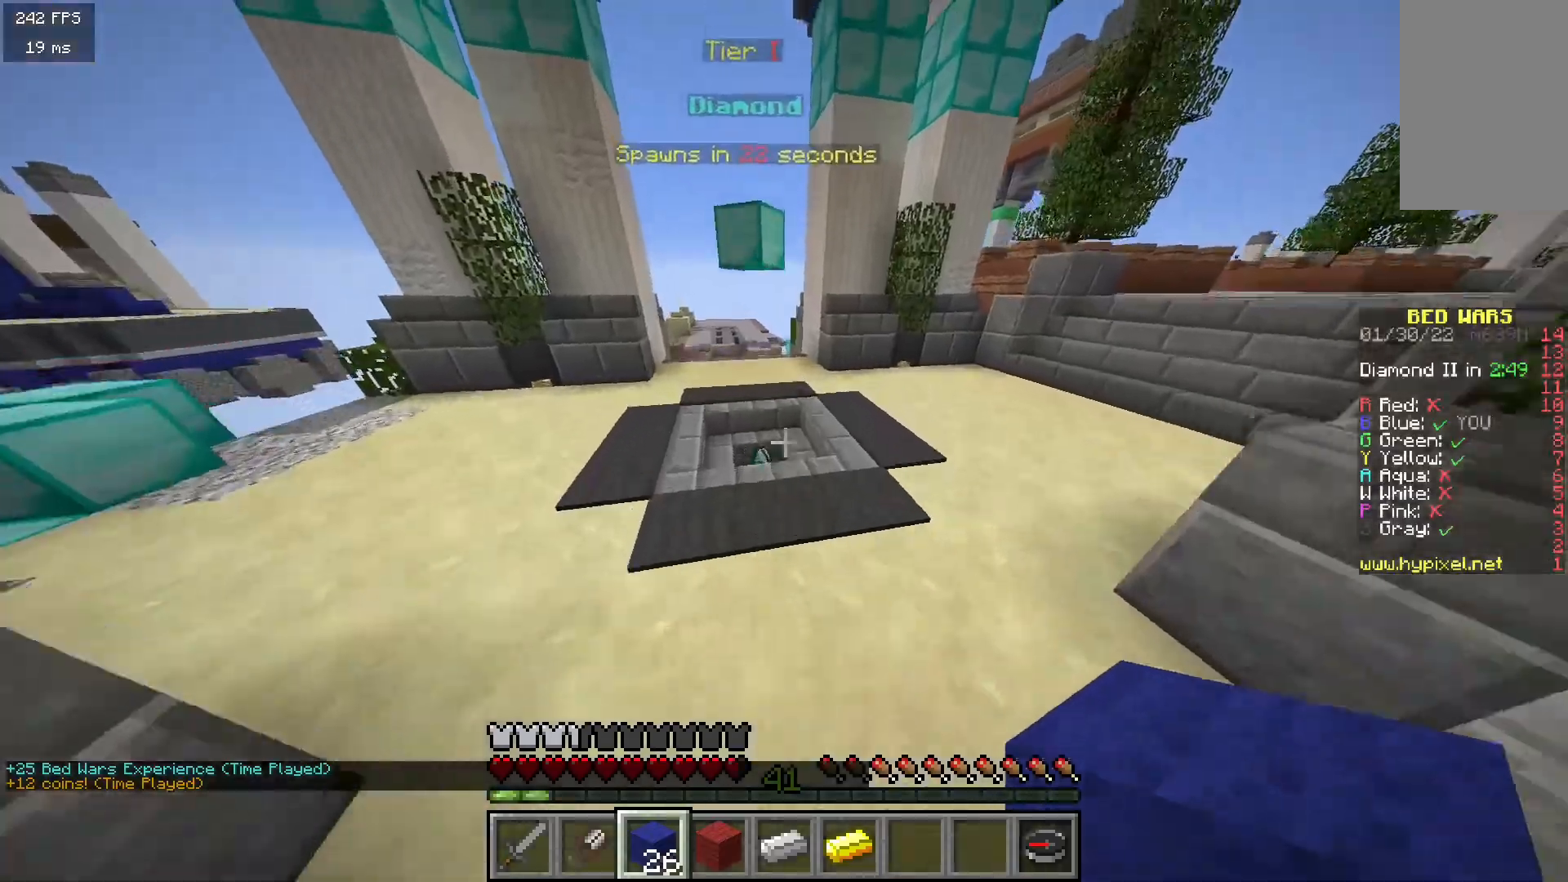
{"keys": ["a", "w"], "mouse": [], "events": [[33, "a", "down"]]}
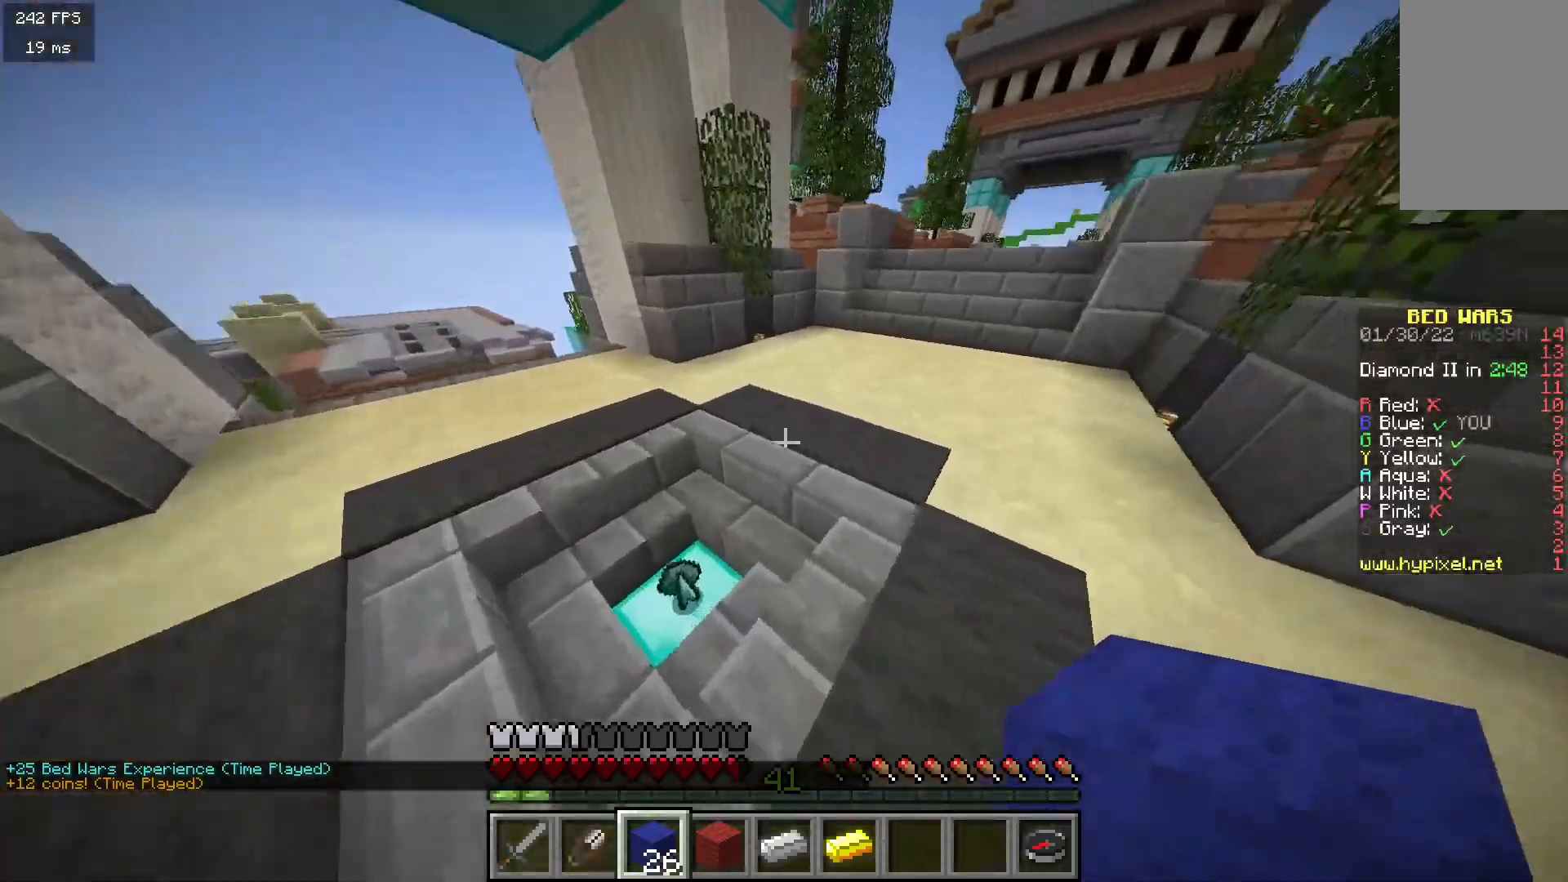
{"keys": [], "mouse": [], "events": [[200, "a", "up"], [267, "w", "up"]]}
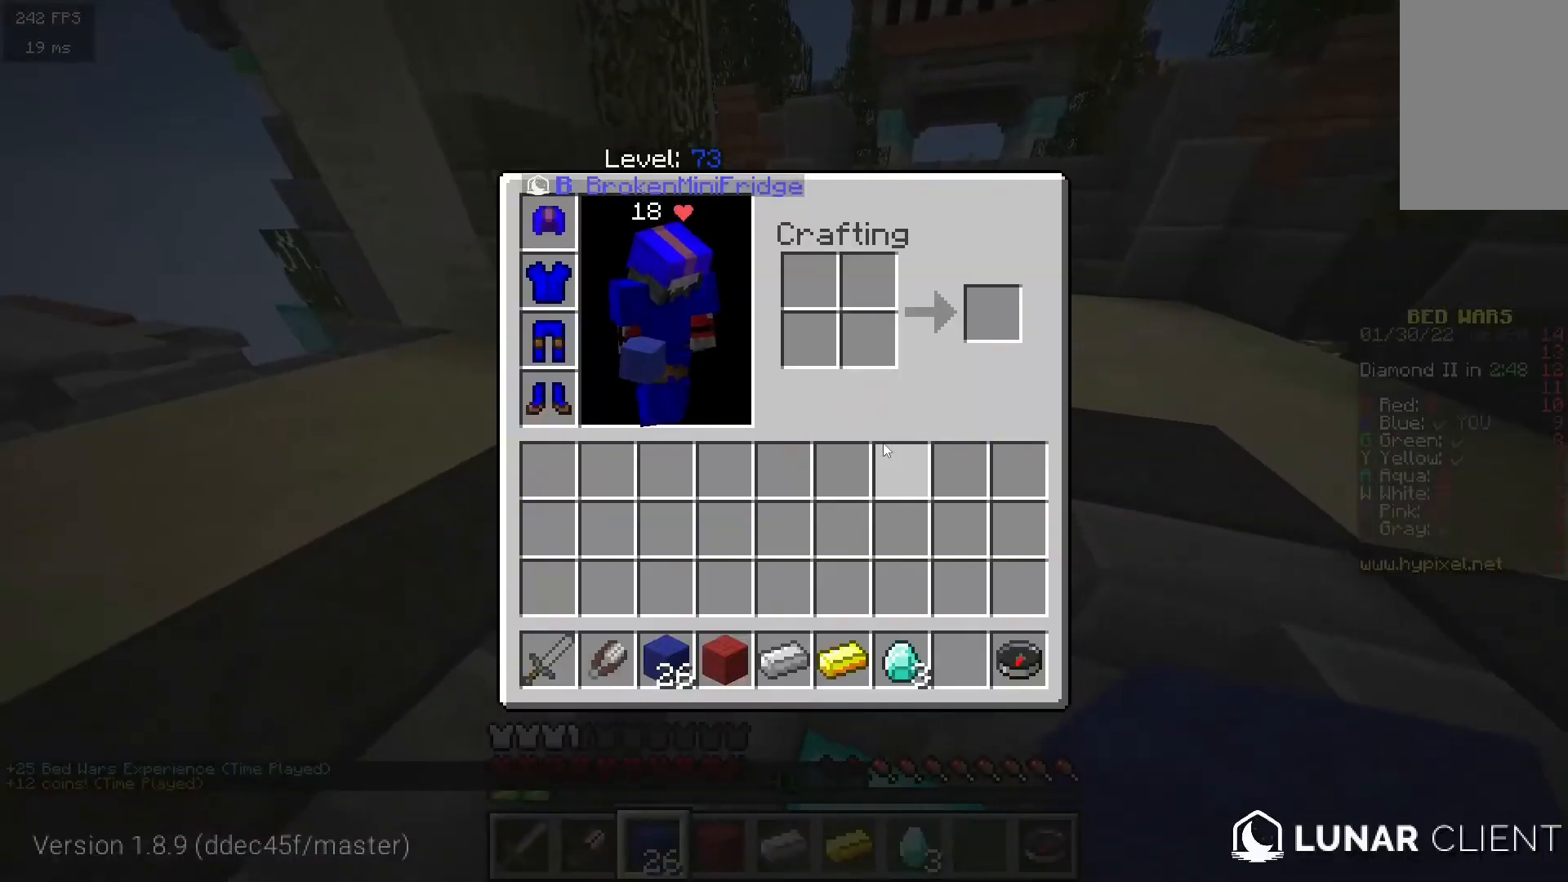
{"keys": ["w"], "mouse": [], "events": [[133, "w", "down"]]}
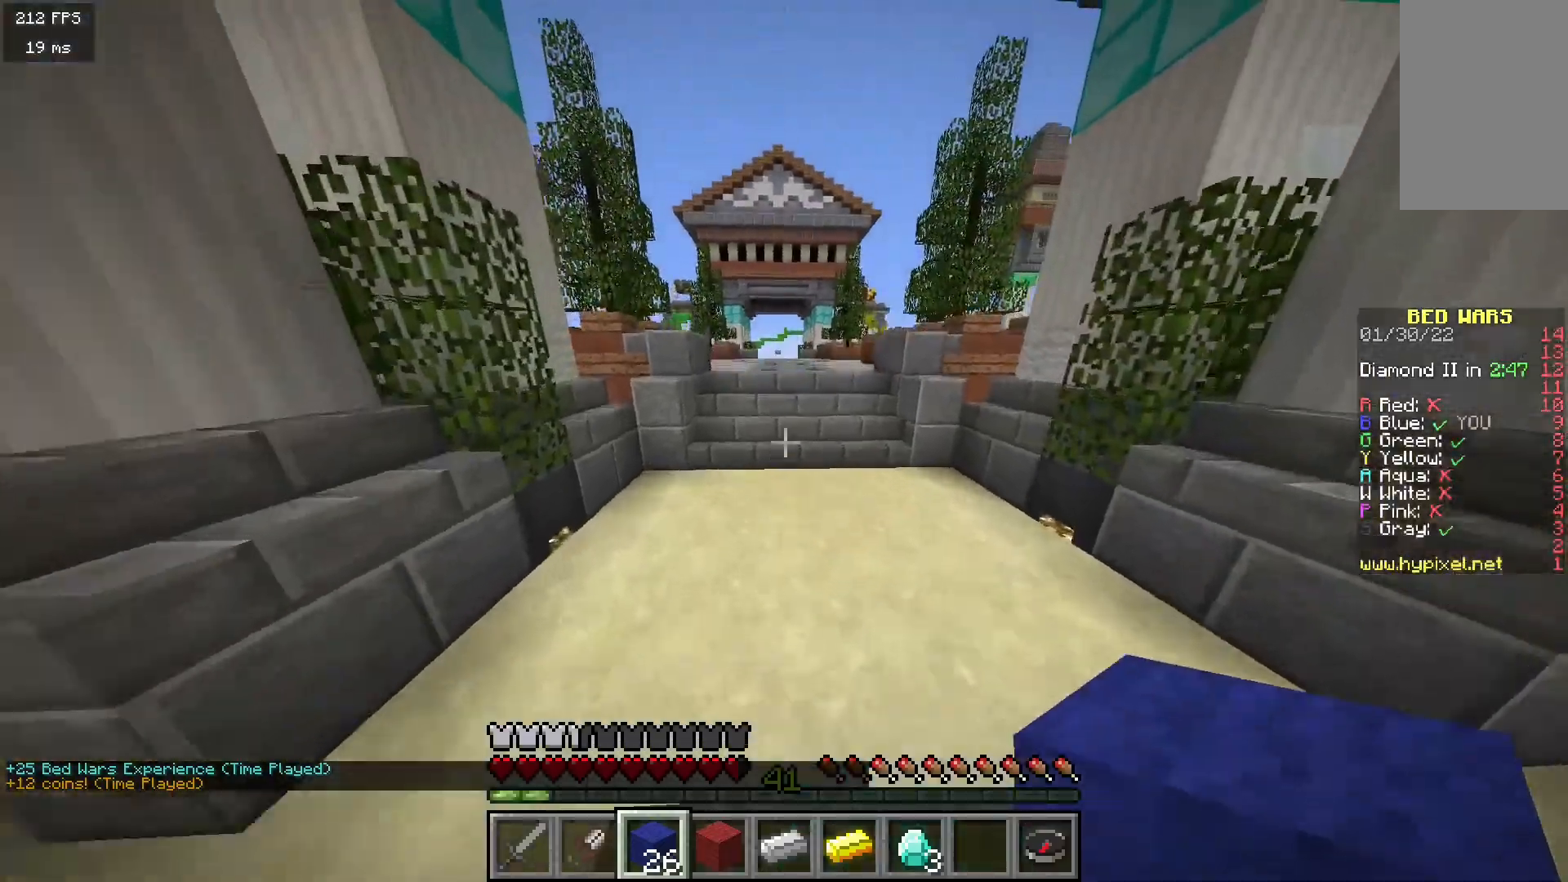
{"keys": ["w"], "mouse": [], "events": []}
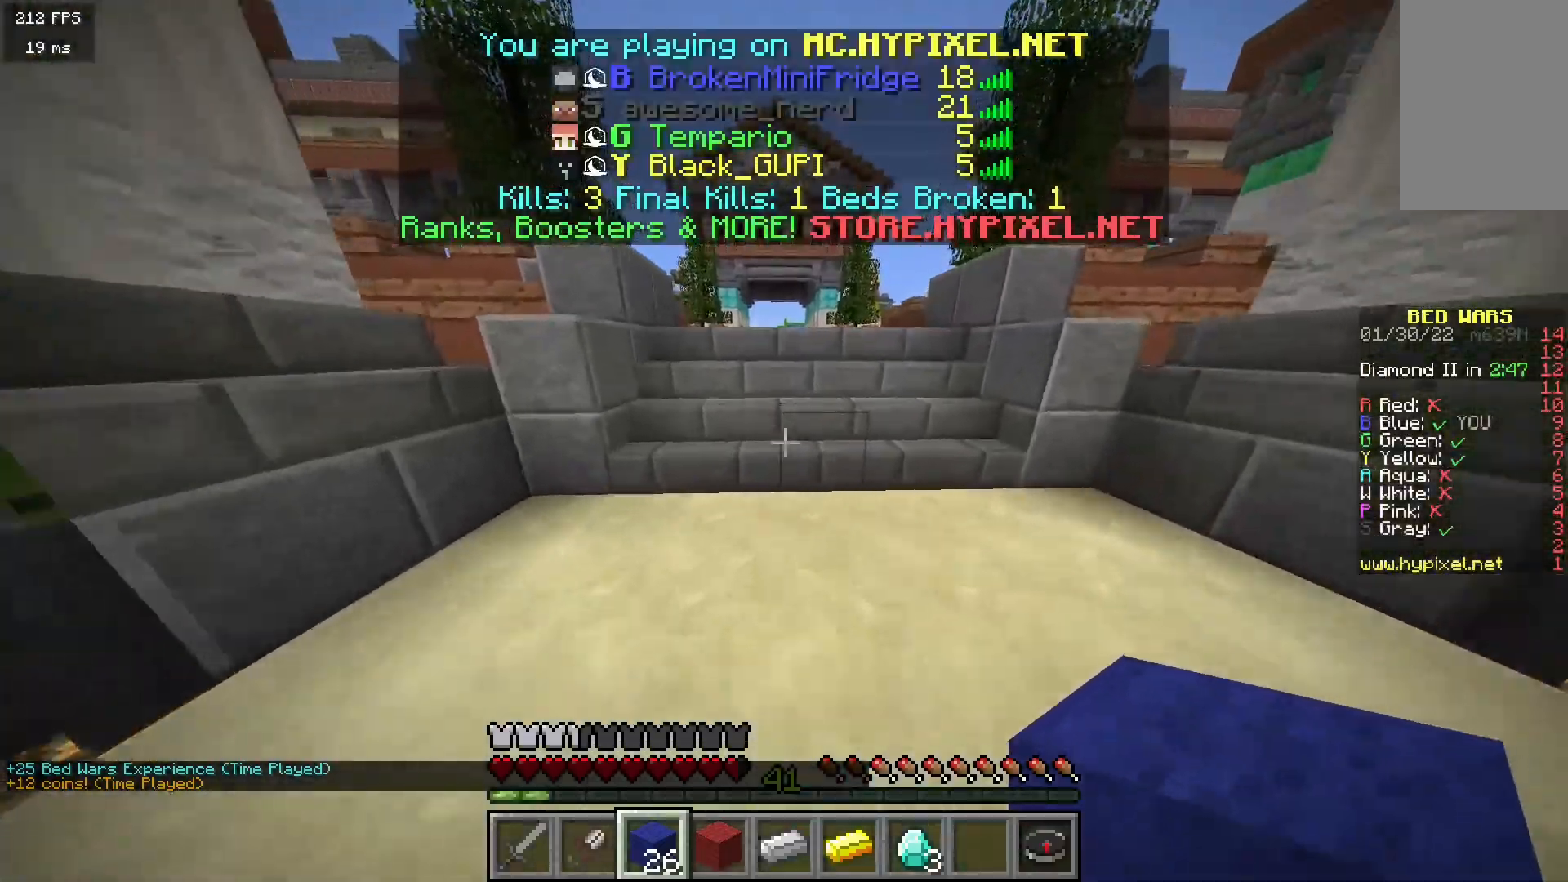
{"keys": ["w"], "mouse": [], "events": []}
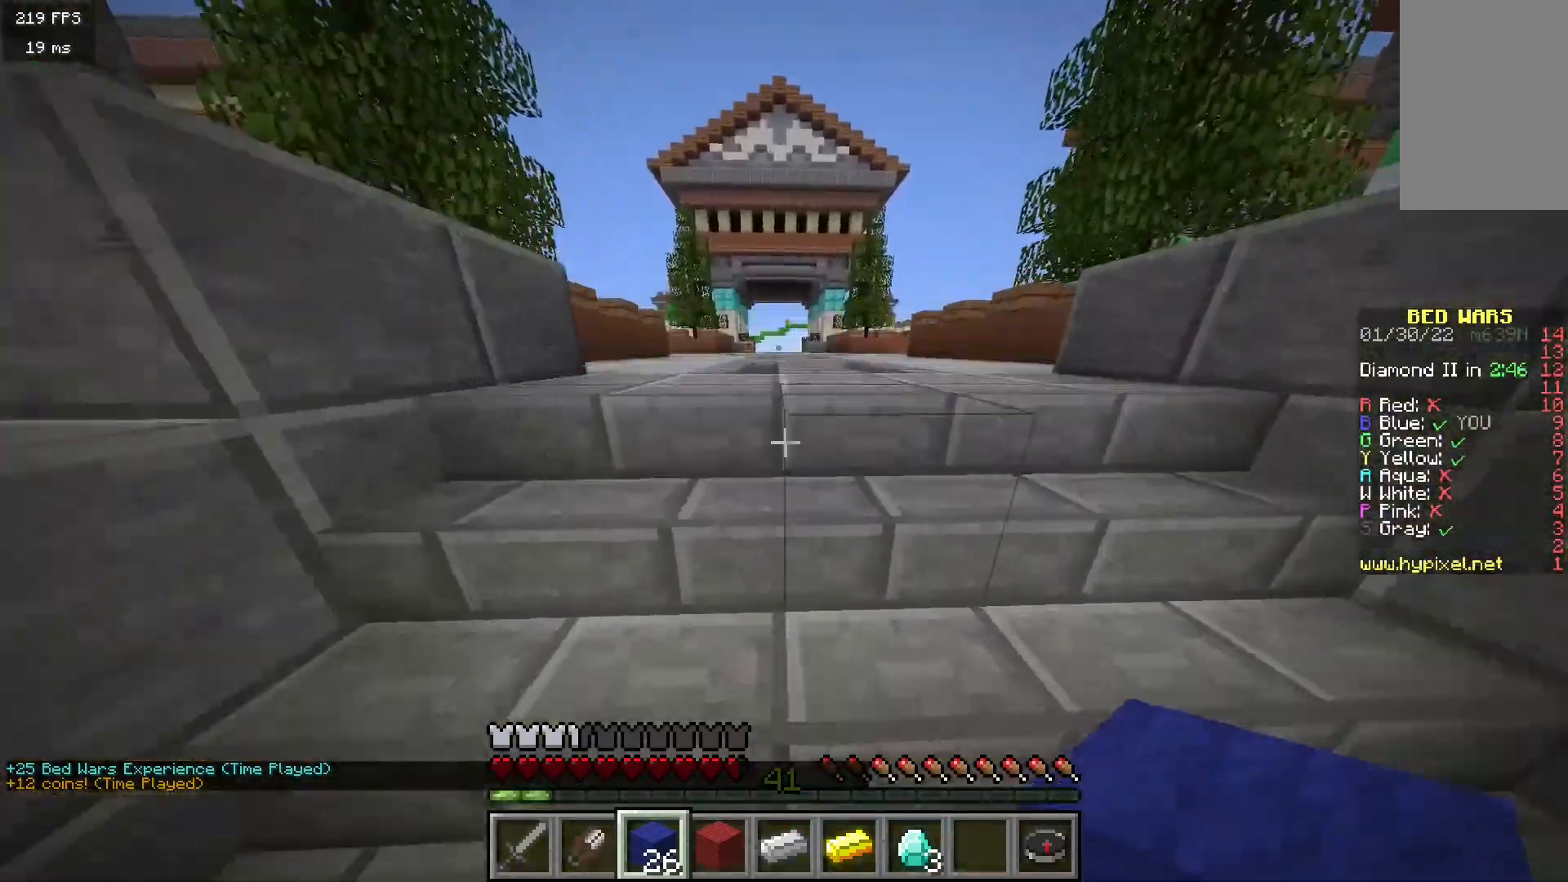
{"keys": ["w"], "mouse": [], "events": []}
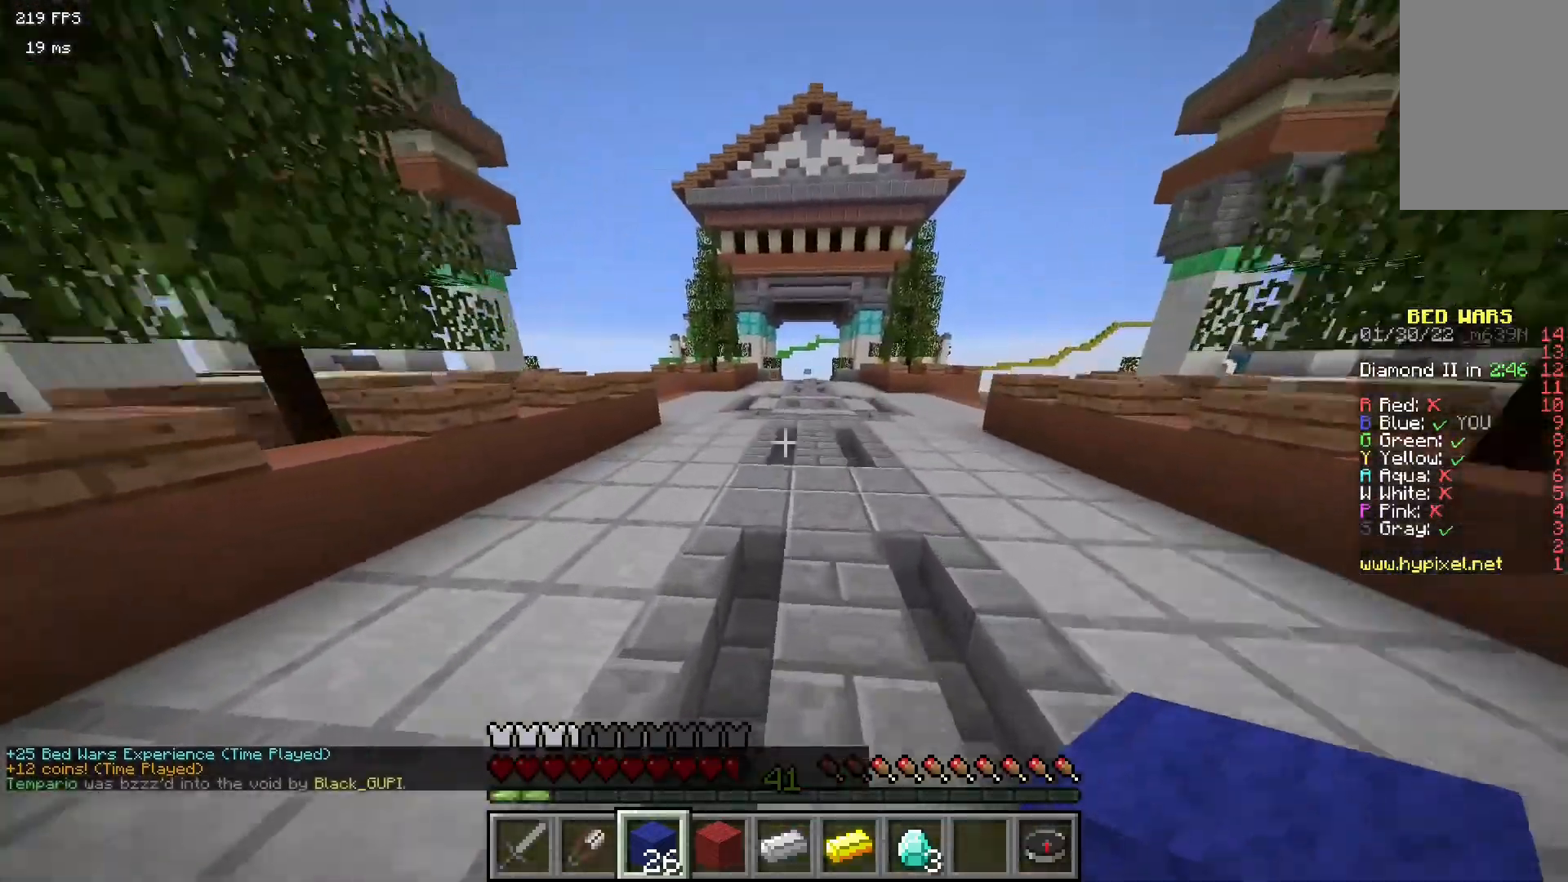
{"keys": ["d", "w"], "mouse": [], "events": [[233, "d", "down"]]}
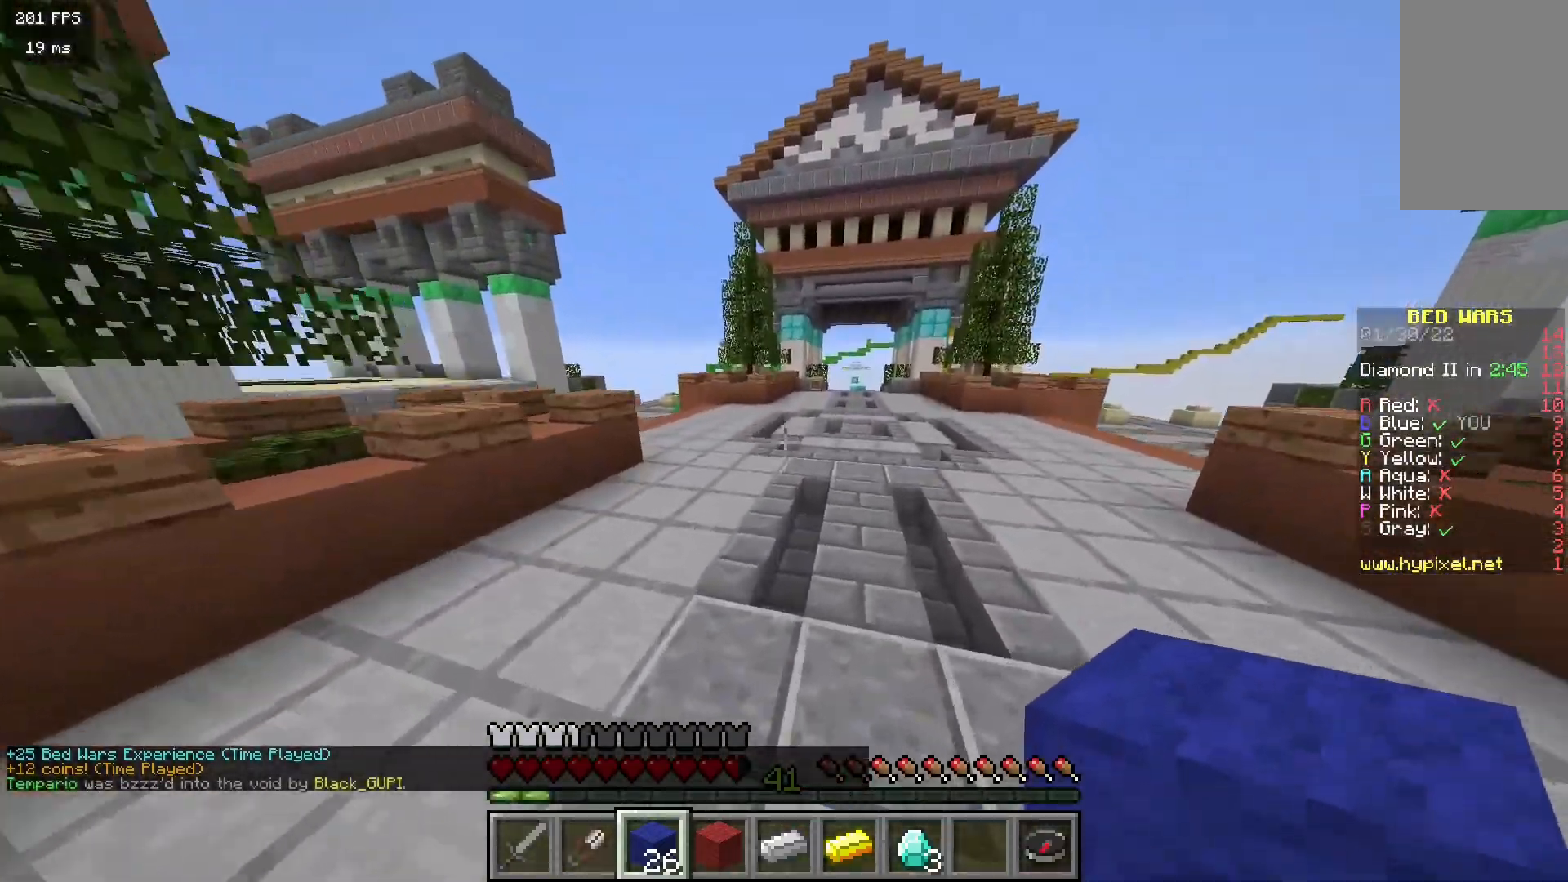
{"keys": ["w"], "mouse": [], "events": [[283, "d", "up"]]}
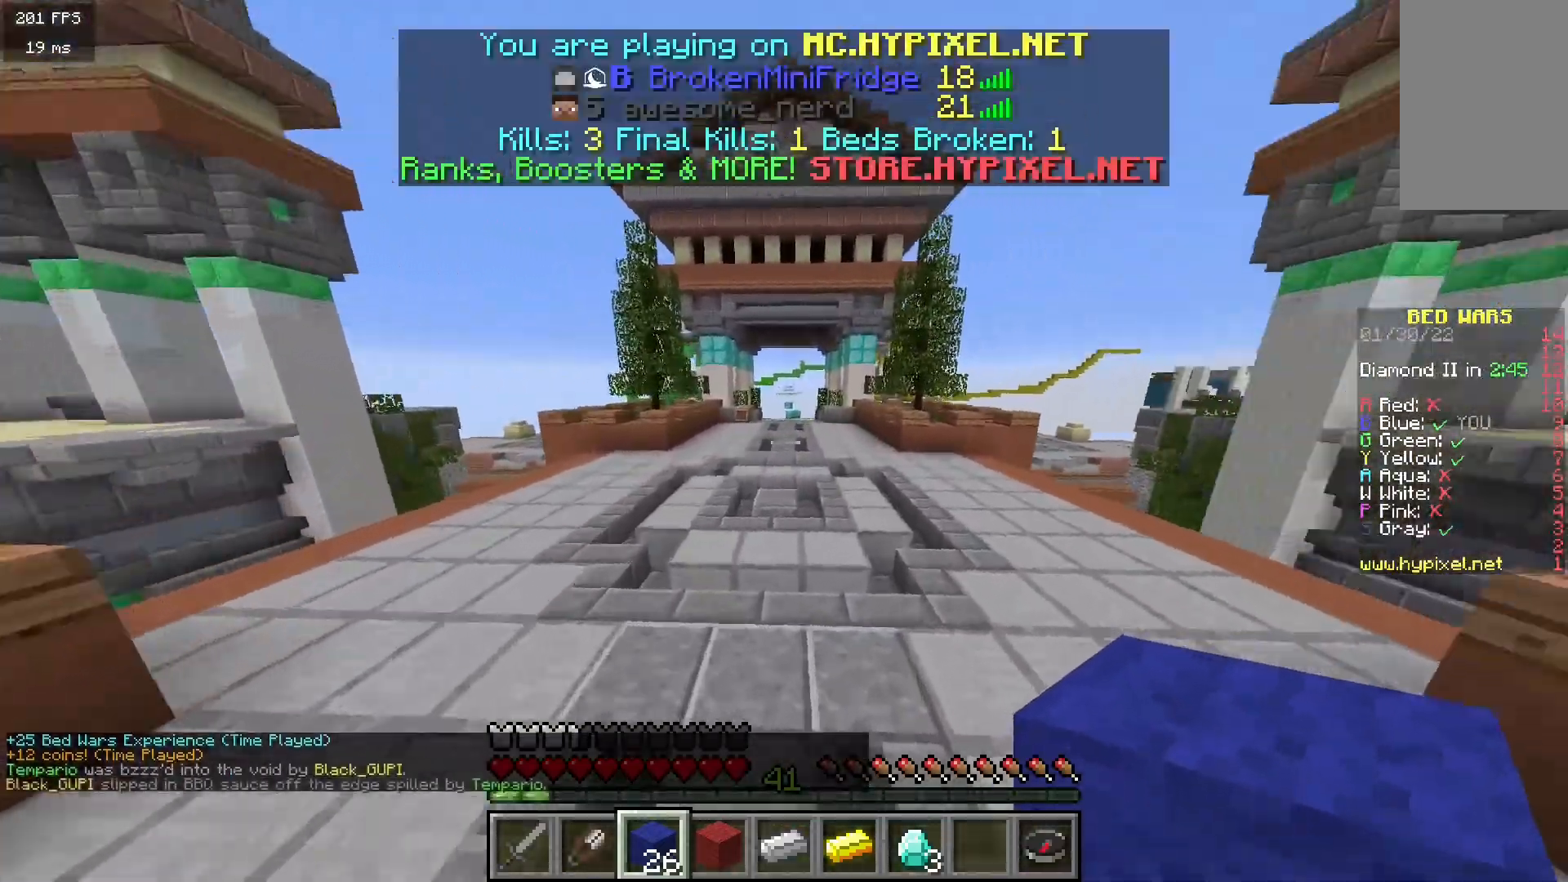
{"keys": ["w"], "mouse": [], "events": []}
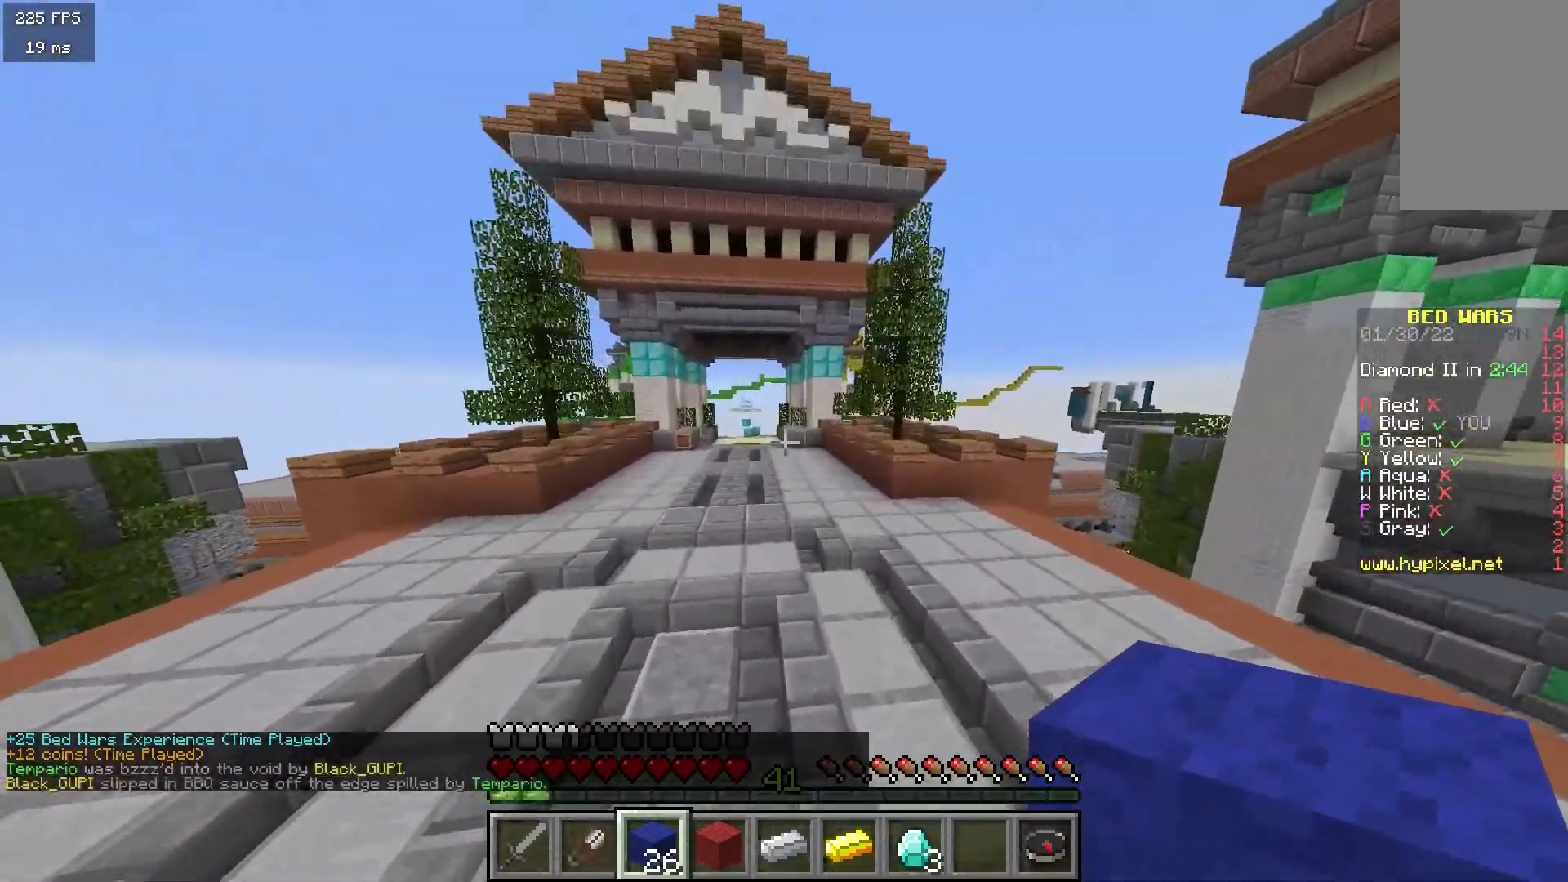
{"keys": ["a", "w"], "mouse": [], "events": [[367, "a", "down"]]}
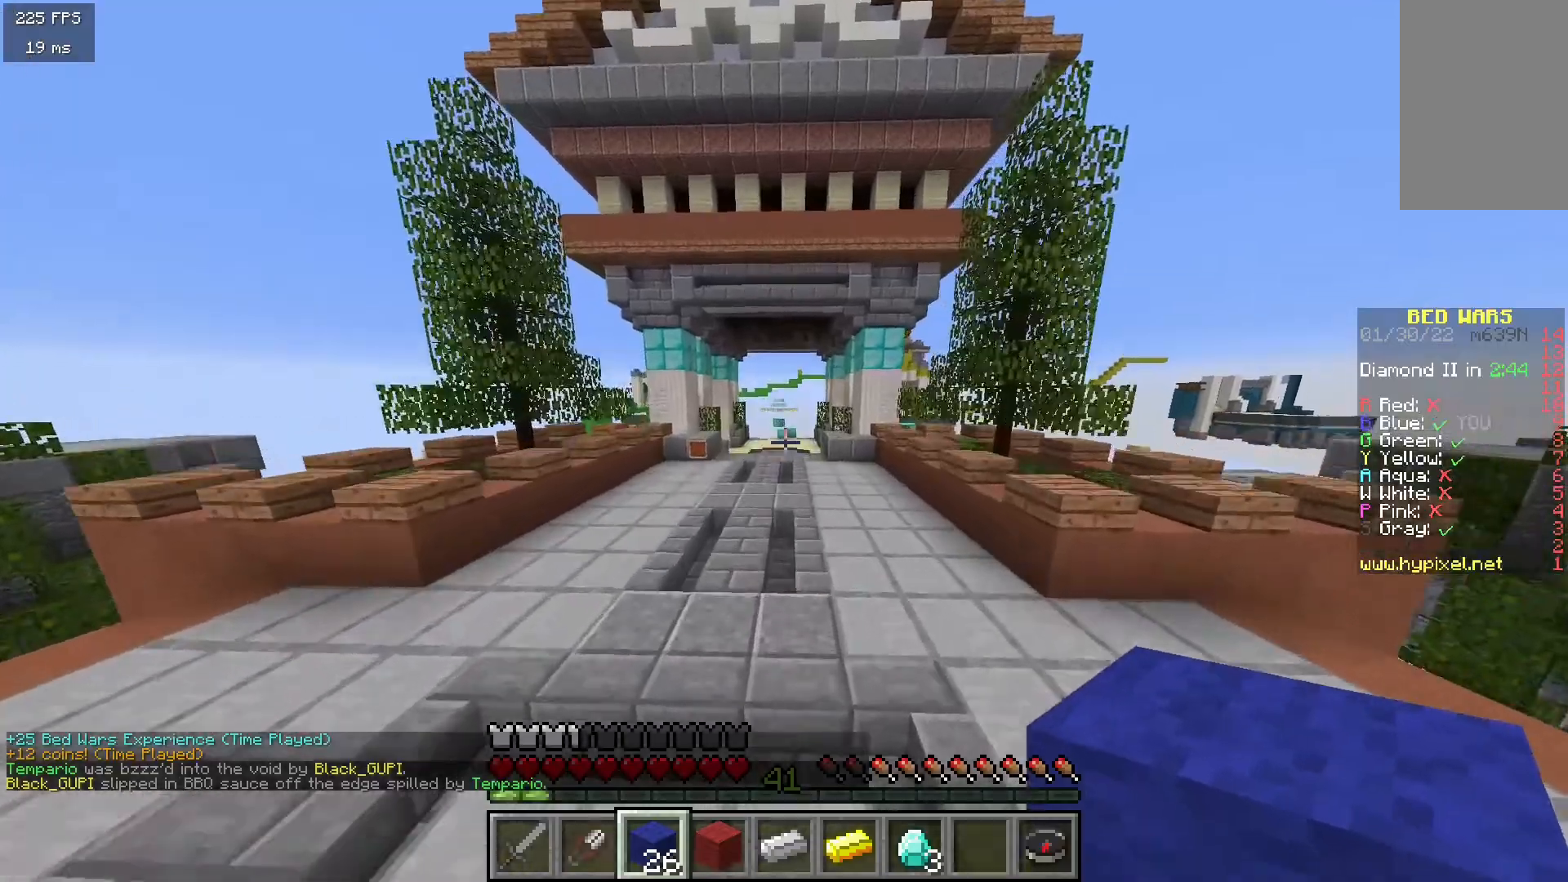
{"keys": ["w"], "mouse": [], "events": [[83, "a", "up"]]}
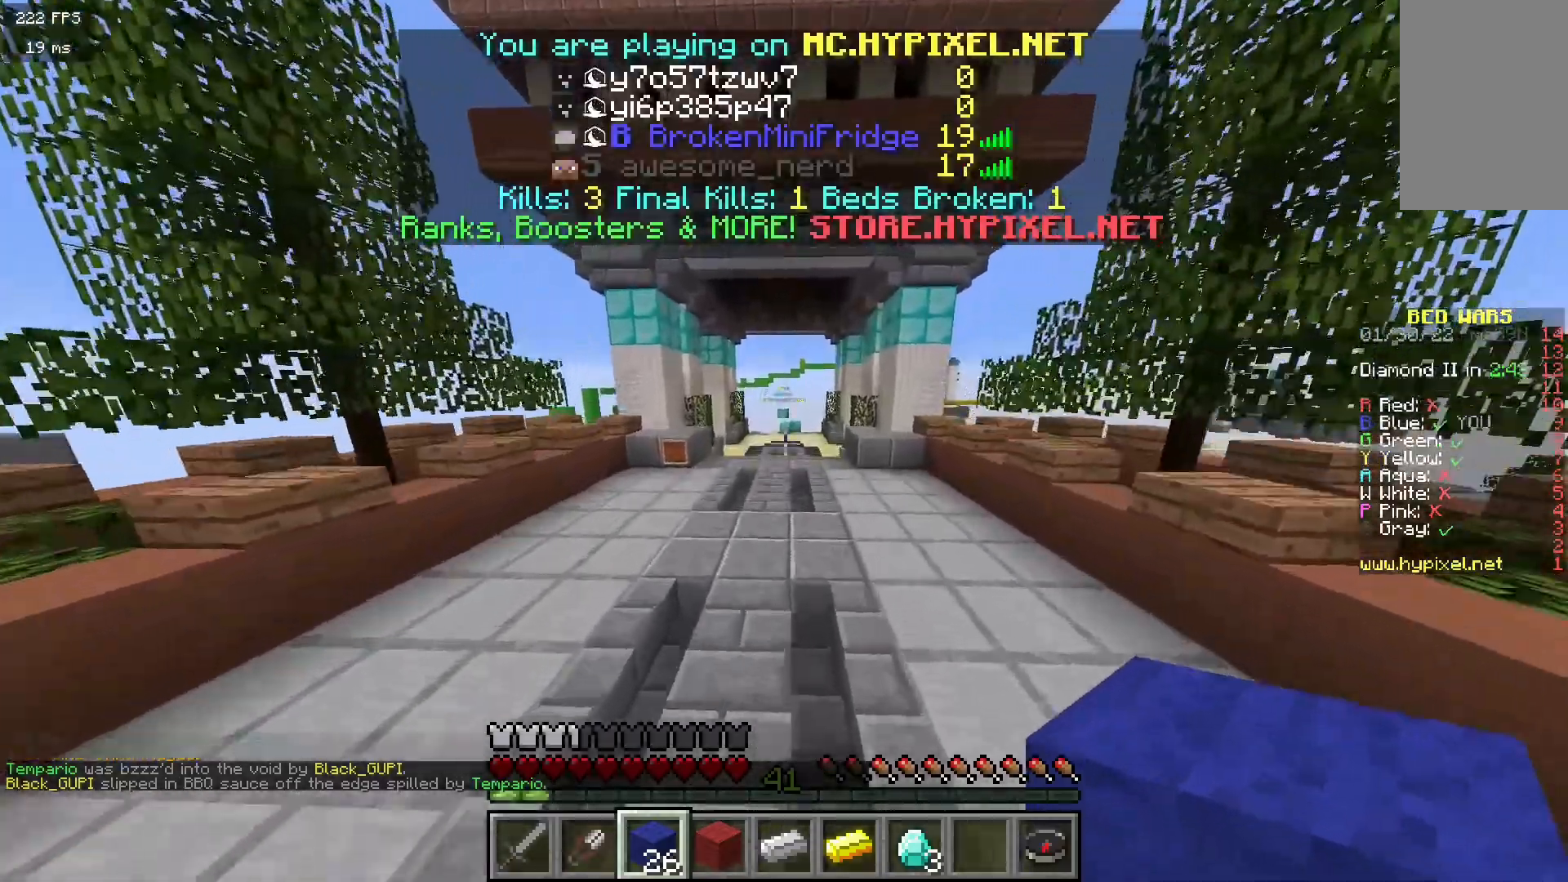
{"keys": ["w"], "mouse": [], "events": []}
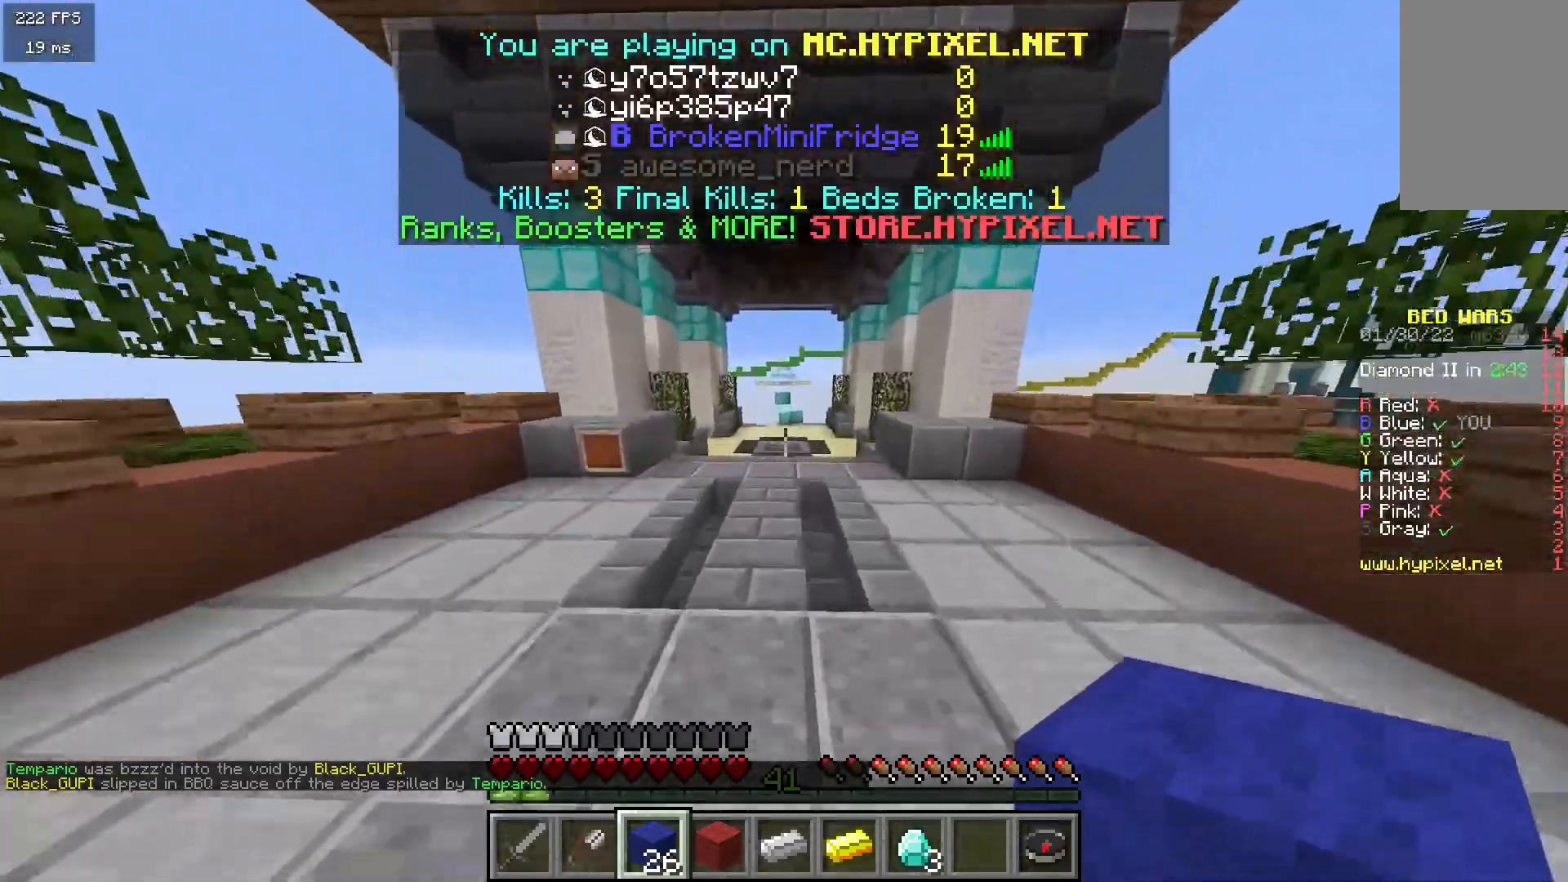
{"keys": ["w"], "mouse": [], "events": []}
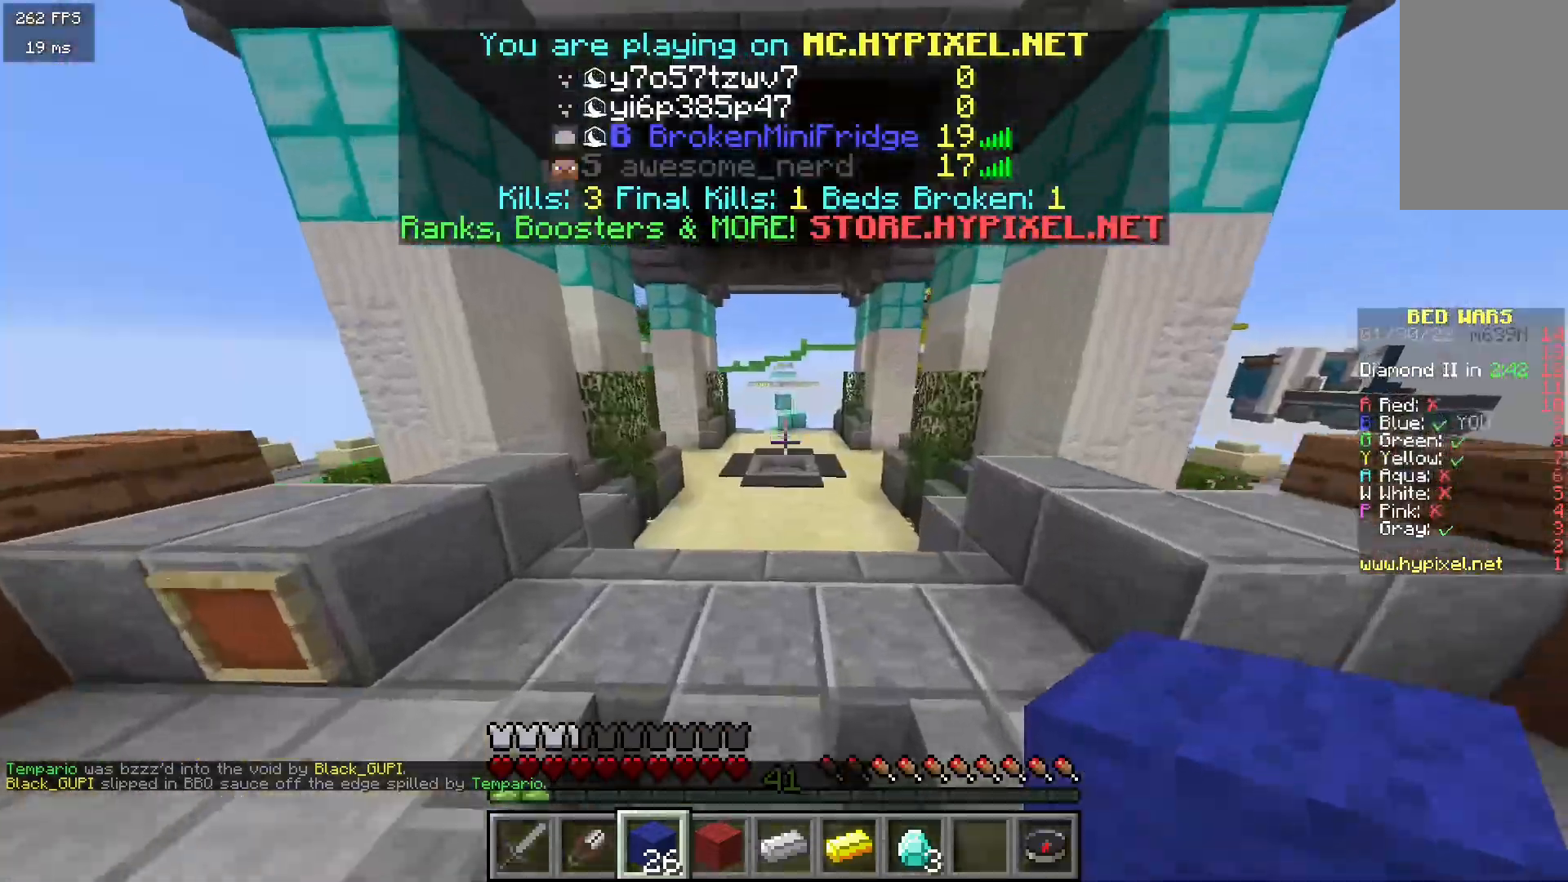
{"keys": ["w"], "mouse": [], "events": []}
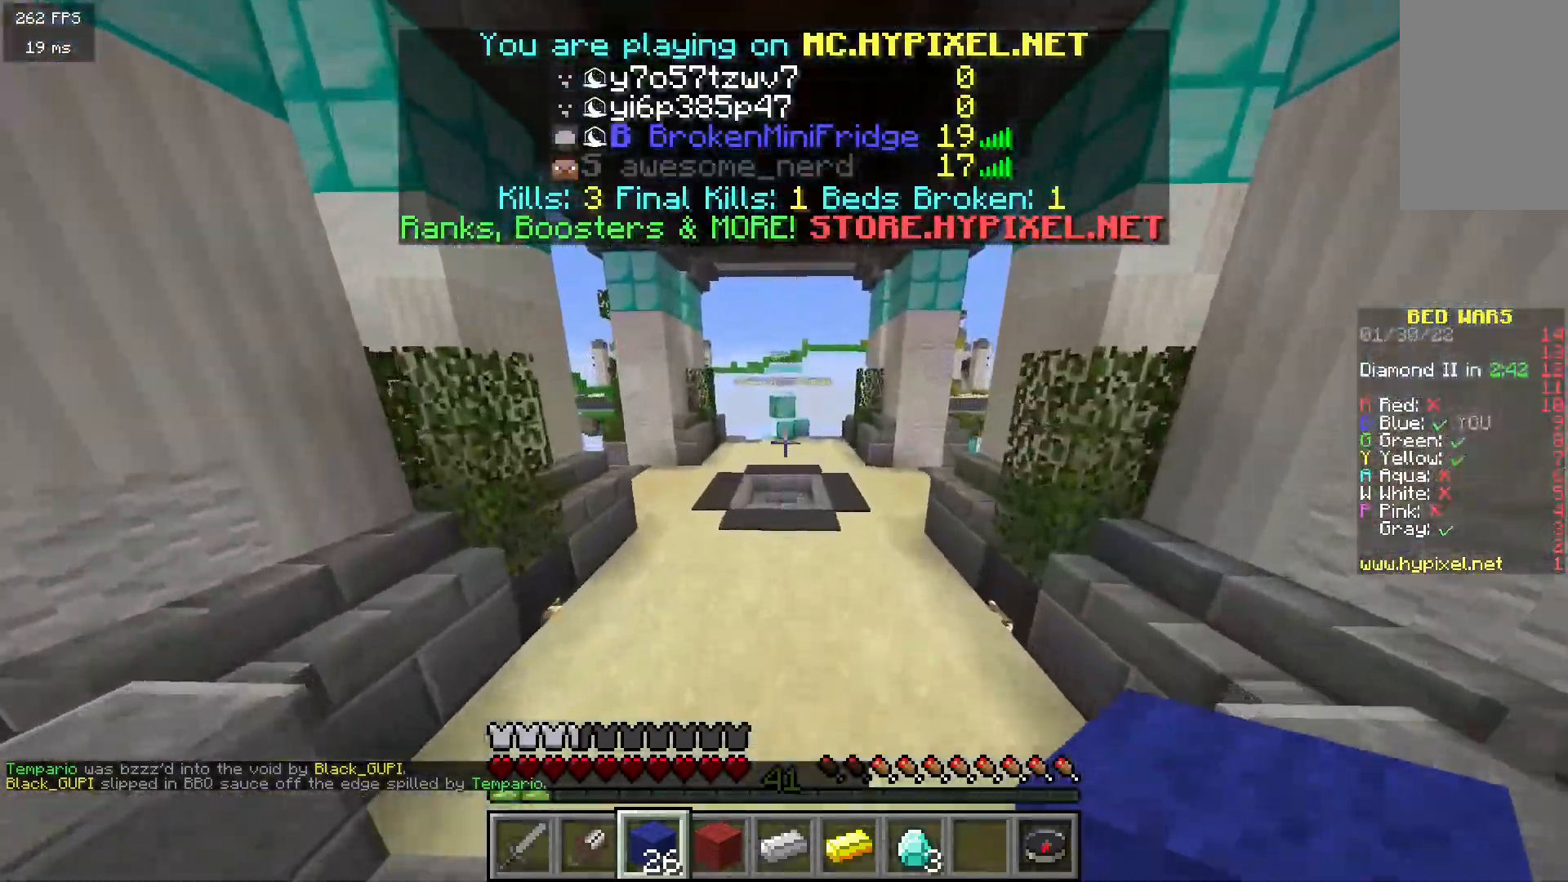
{"keys": ["w"], "mouse": [], "events": []}
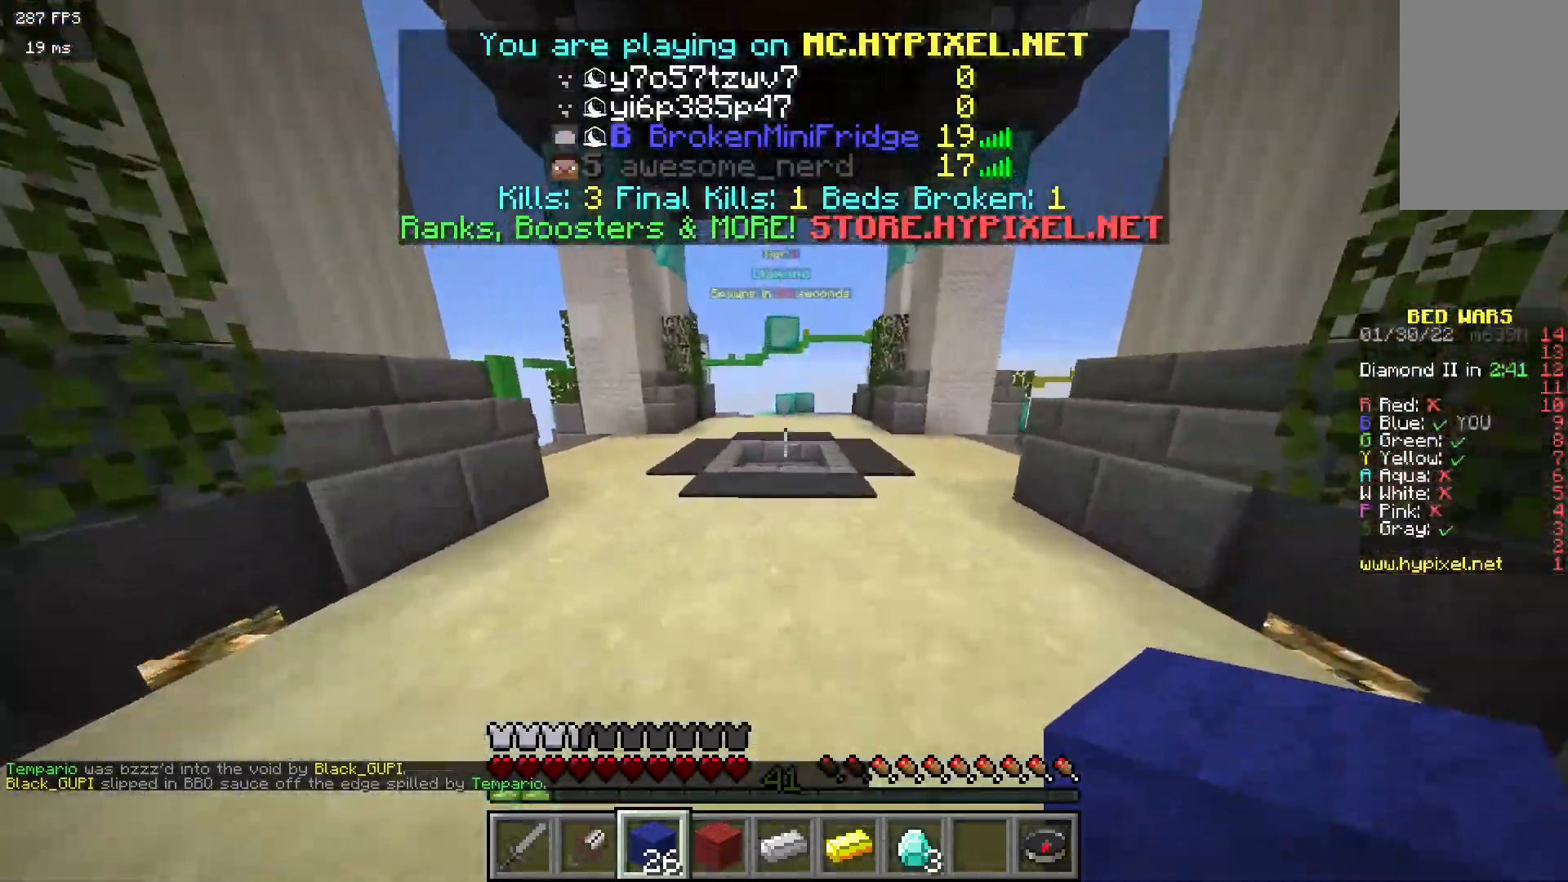
{"keys": ["w"], "mouse": [], "events": []}